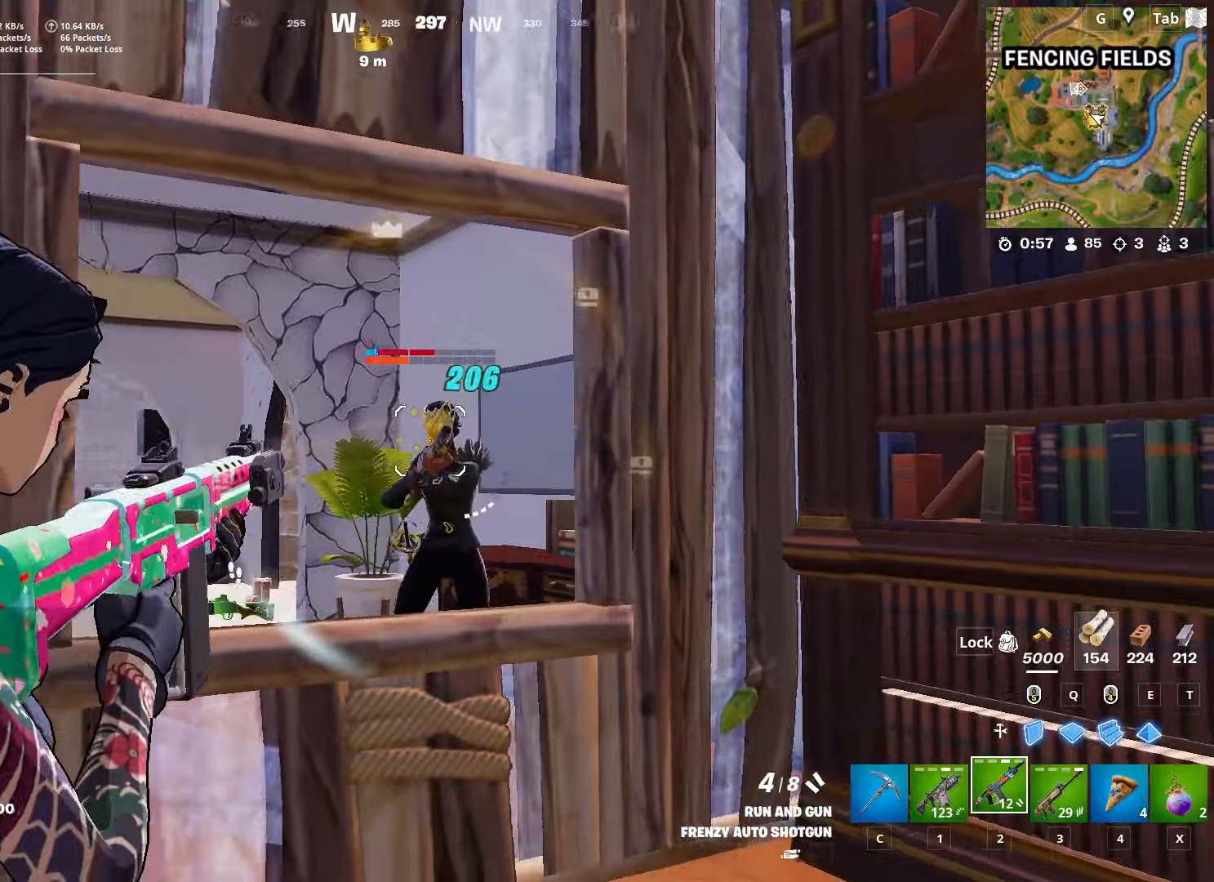
Gameplay with keyboard and mouse; each line is a JSON object with the keys and mouse buttons held at the frame after it. "events" lists presses ("down") and releases ("up") of "1", "2", "3", "4", "5", "a", "alt", "c", "caps_lock", "ctrl", "d", "e", "f", "g", "q", "r", "s", "shift", "space", "t", "tab", "v", "w", "x", "z", "mouse_left", "mouse_wheel" and "mouse_right" between this image and that frame as [ms after this image, input, new state], when the widget could be followed in between. "mouse_left", "mouse_wheel", "mouse_right" = the "left", "wheel", "right" buttons of the "mouse" list. No other keys are recorded. "wheel" means that the mouse wheel is clicked or scrolled. "mouse_move" is the direction in which the mouse moves at that frame (one of eight, or "still"), when it could be read.
{"keys": ["a", "w"], "mouse": ["left", "right"], "mouse_move": "up-left", "events": [[300, "d", "up"], [400, "a", "down"]]}
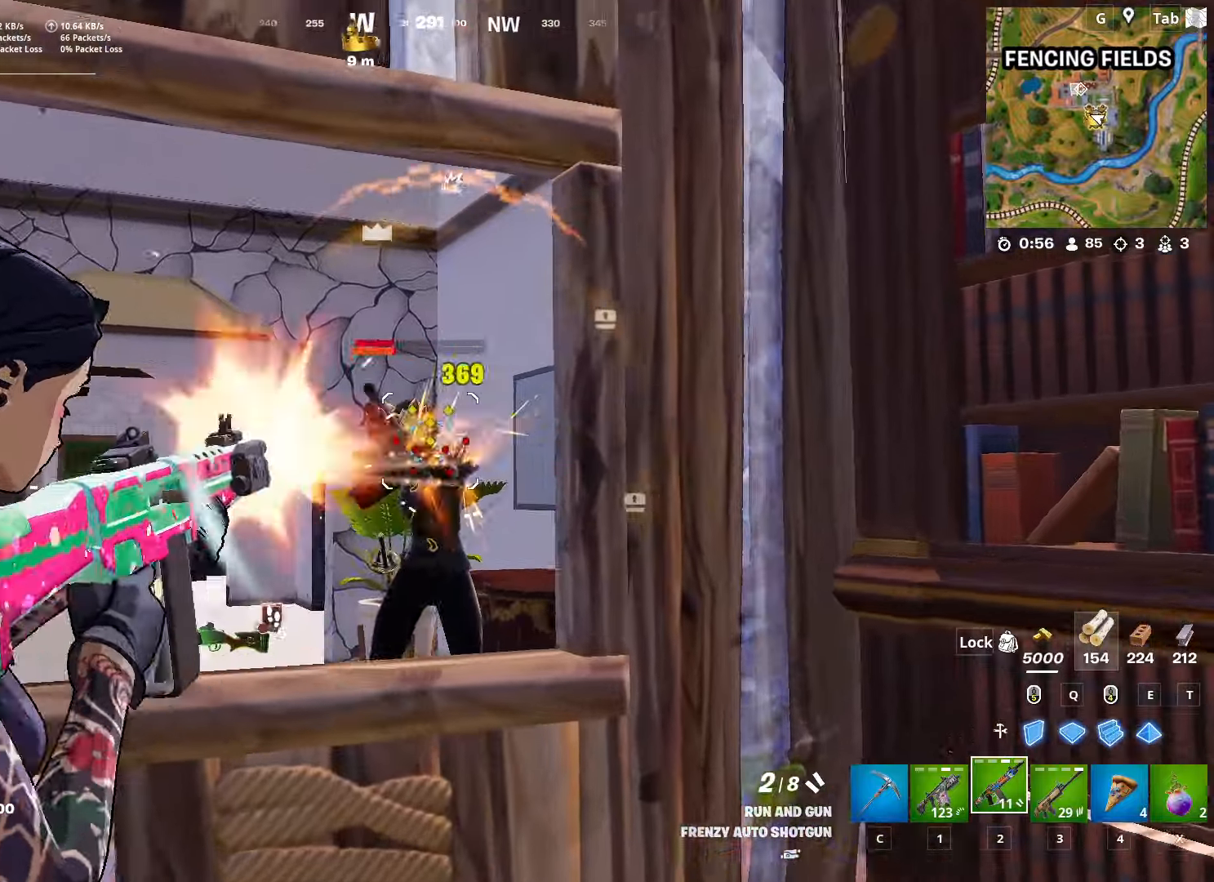
{"keys": ["d", "s"], "mouse": ["left", "right"], "mouse_move": "right", "events": [[333, "w", "up"], [383, "a", "up"], [383, "d", "down"], [467, "s", "down"]]}
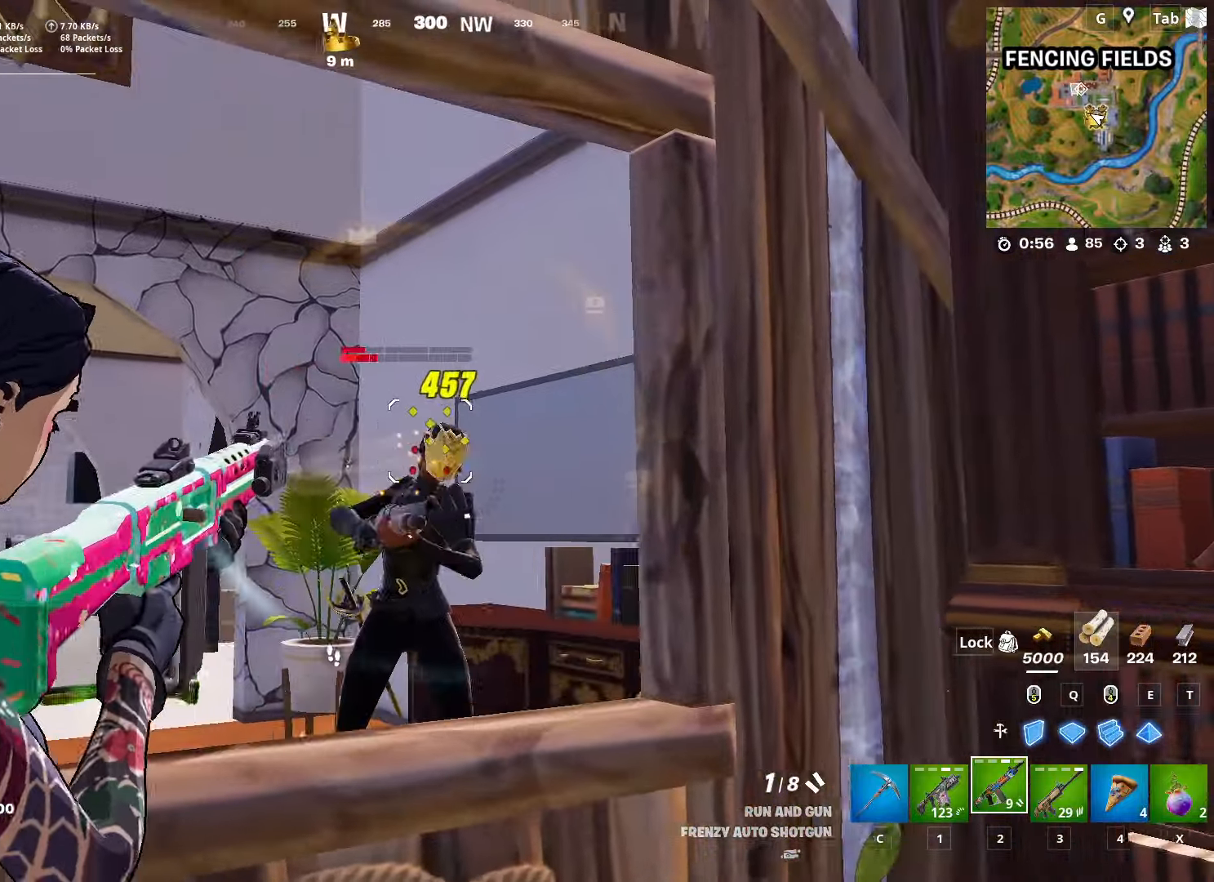
{"keys": ["s", "shift", "space"], "mouse": ["left", "right"], "mouse_move": "up-left", "events": [[17, "d", "up"], [350, "shift", "down"], [501, "space", "down"]]}
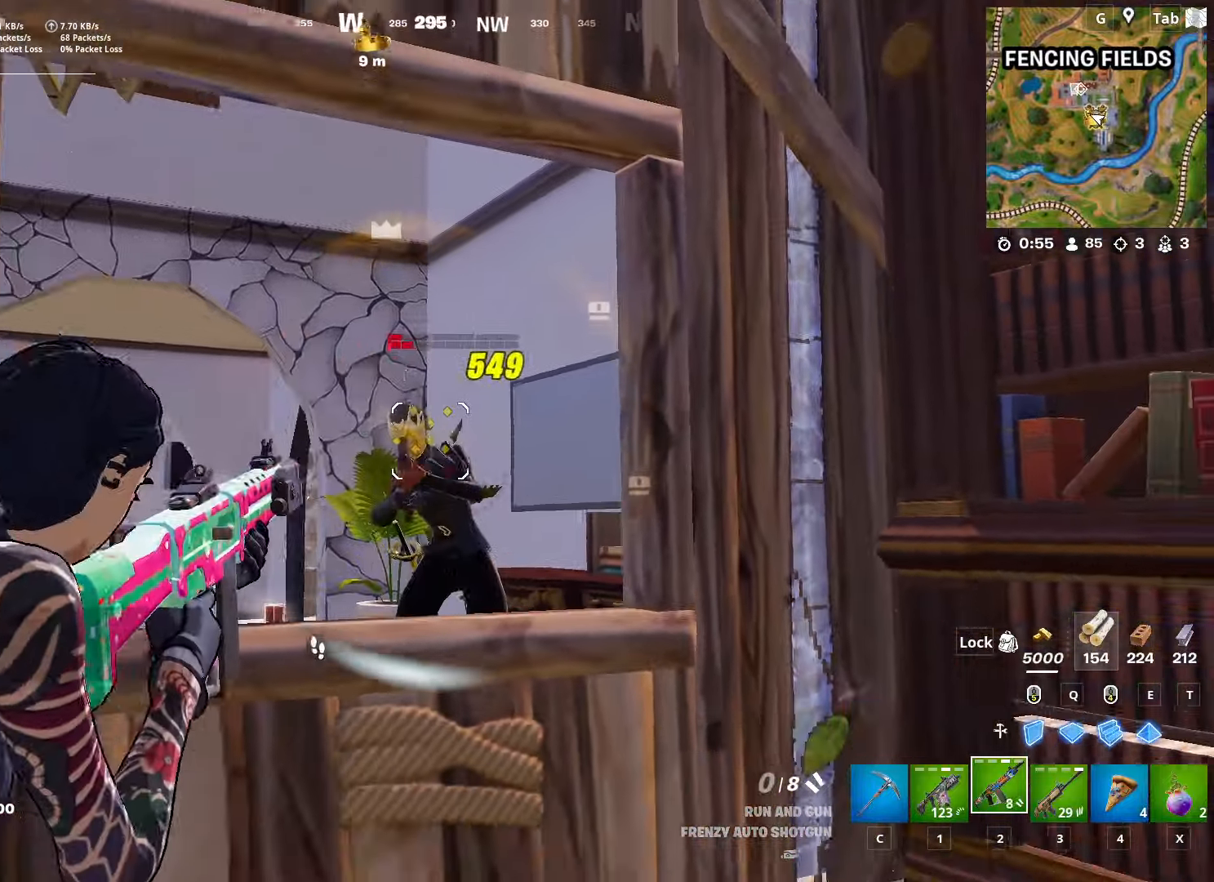
{"keys": ["3", "w"], "mouse": [], "mouse_move": "down-right", "events": [[33, "d", "down"], [33, "s", "up"], [33, "shift", "up"], [133, "space", "up"], [250, "w", "down"], [266, "d", "up"], [317, "mouse_left", "up"], [317, "mouse_right", "up"], [417, "3", "down"]]}
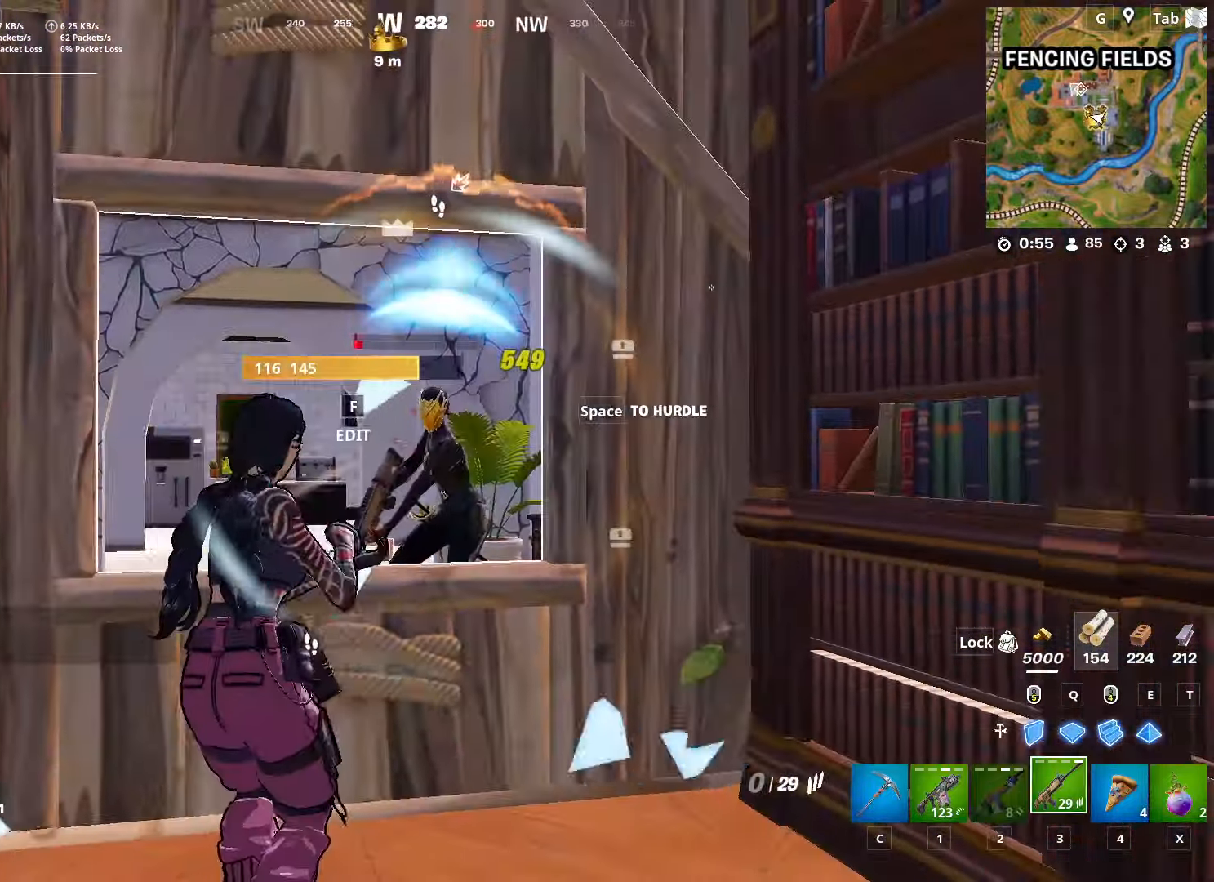
{"keys": ["a"], "mouse": [], "mouse_move": "left", "events": [[50, "3", "up"], [100, "a", "down"], [200, "mouse_left", "down"], [200, "w", "up"], [467, "mouse_left", "up"]]}
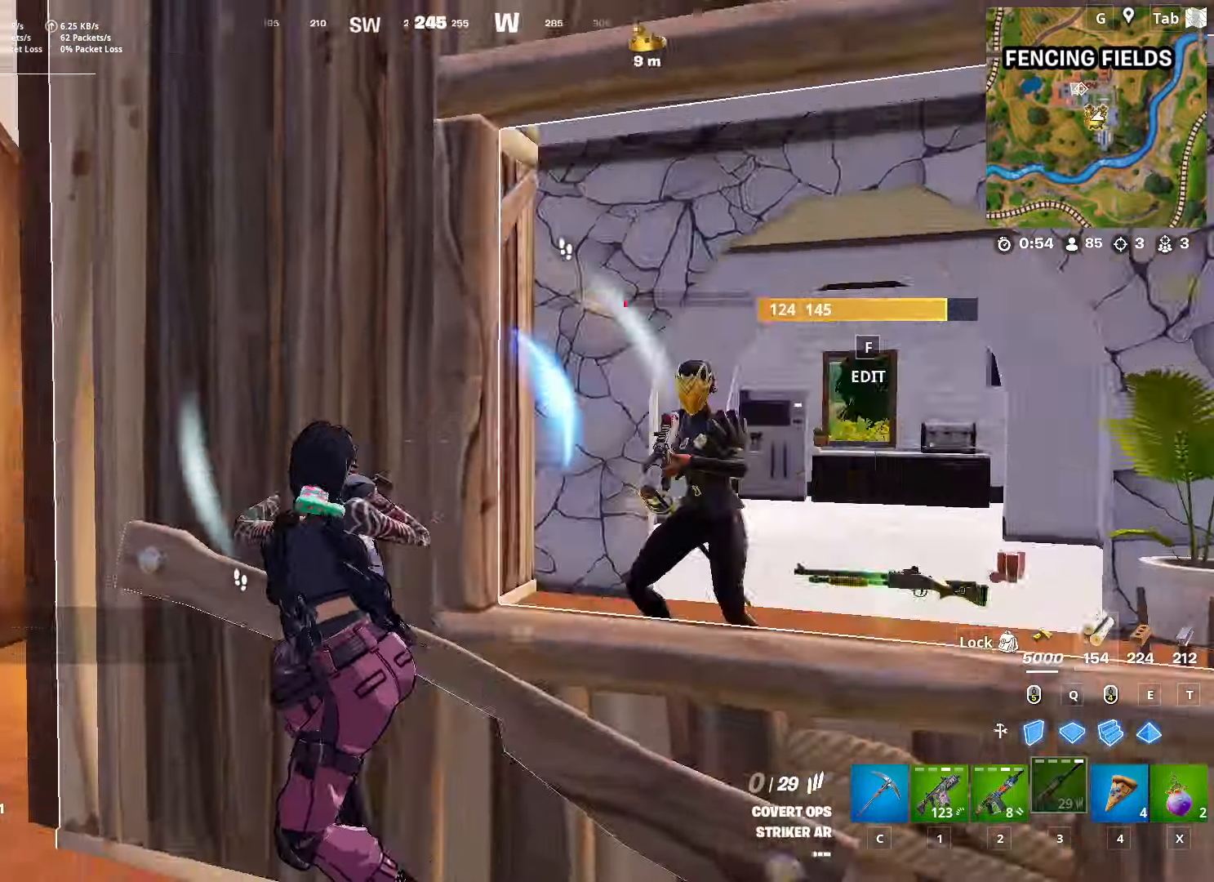
{"keys": ["a", "w"], "mouse": [], "mouse_move": "up", "events": [[16, "w", "down"], [116, "r", "down"], [250, "r", "up"]]}
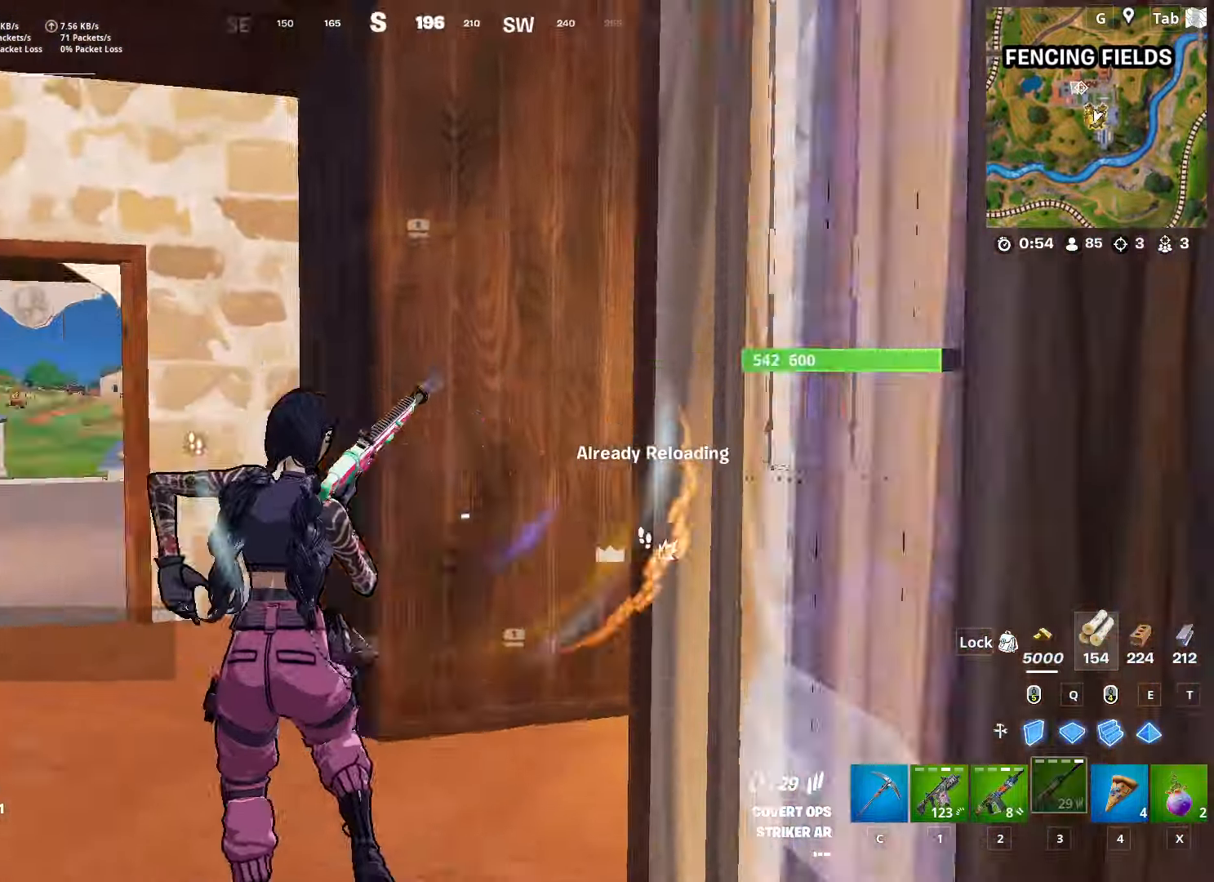
{"keys": ["w"], "mouse": [], "mouse_move": "still", "events": [[184, "a", "up"]]}
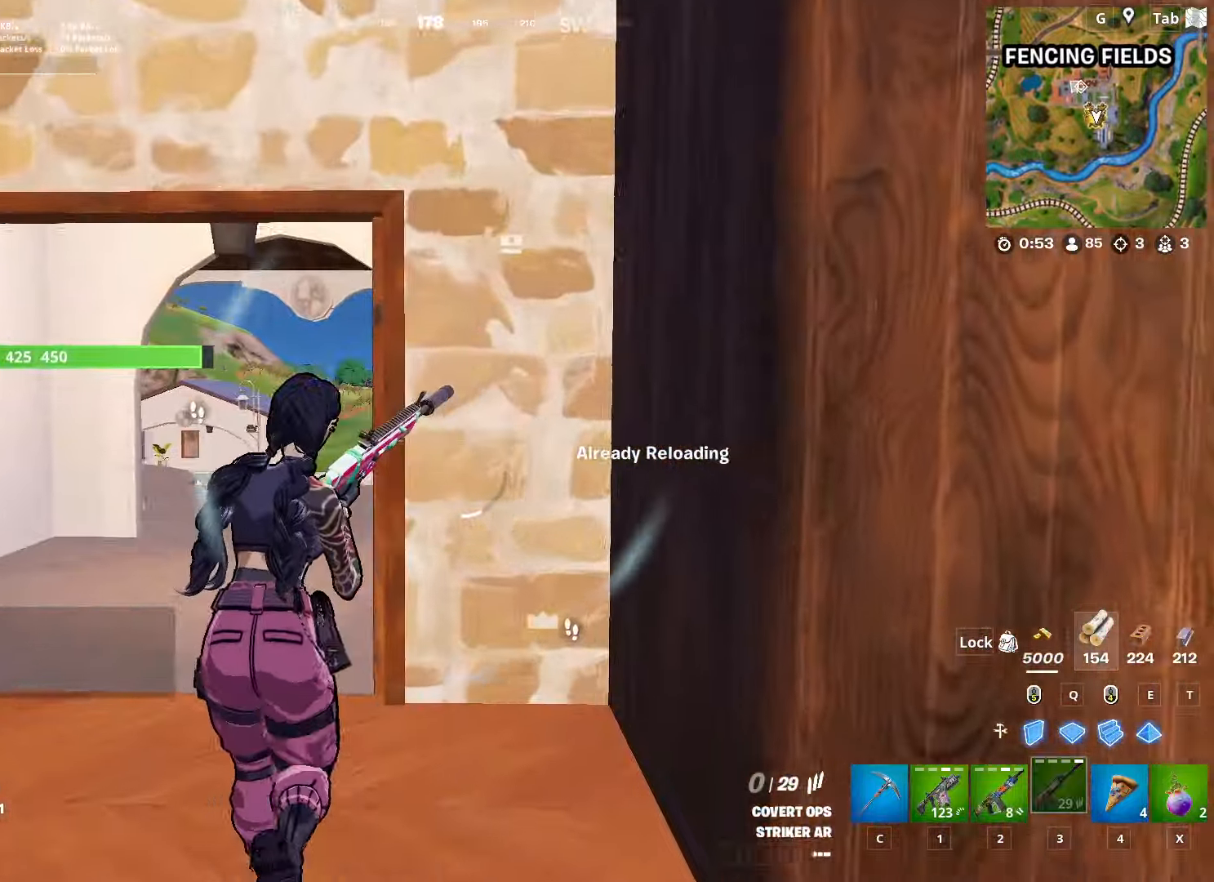
{"keys": ["d", "shift", "w"], "mouse": [], "mouse_move": "still", "events": [[100, "a", "down"], [183, "d", "down"], [233, "a", "up"], [433, "shift", "down"]]}
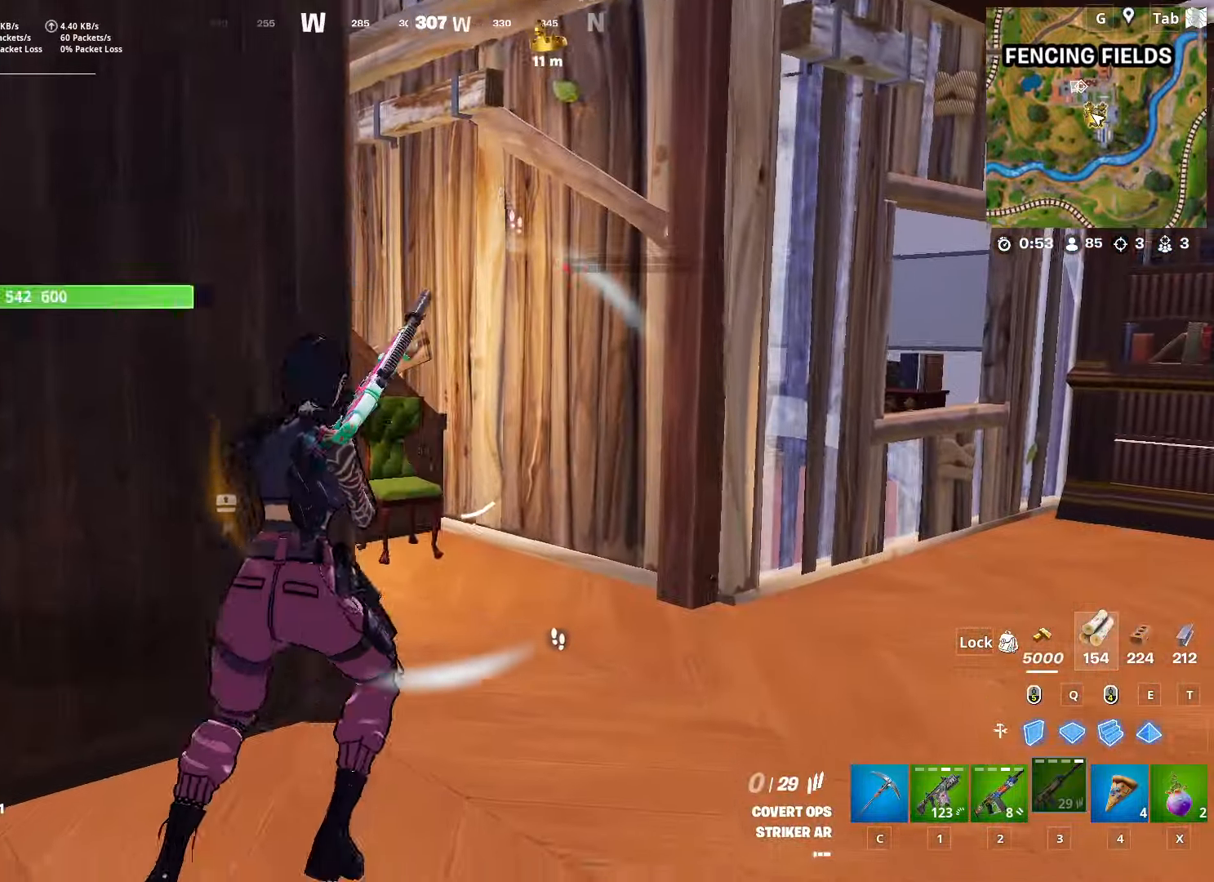
{"keys": ["d", "shift"], "mouse": [], "mouse_move": "up", "events": [[117, "space", "down"], [167, "shift", "up"], [217, "w", "up"], [350, "space", "up"], [400, "shift", "down"]]}
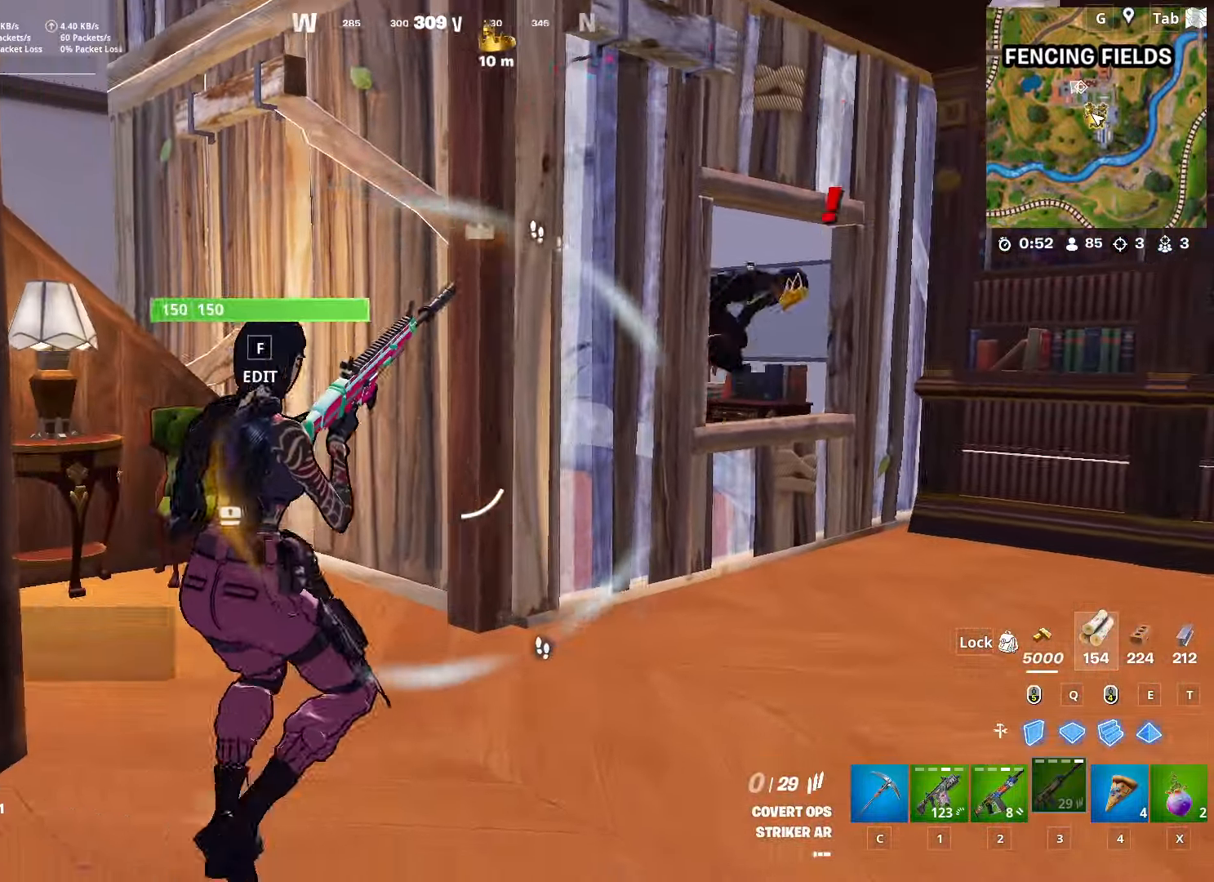
{"keys": ["d", "space"], "mouse": [], "mouse_move": "down", "events": [[83, "shift", "up"], [183, "s", "down"], [450, "s", "up"], [450, "space", "down"]]}
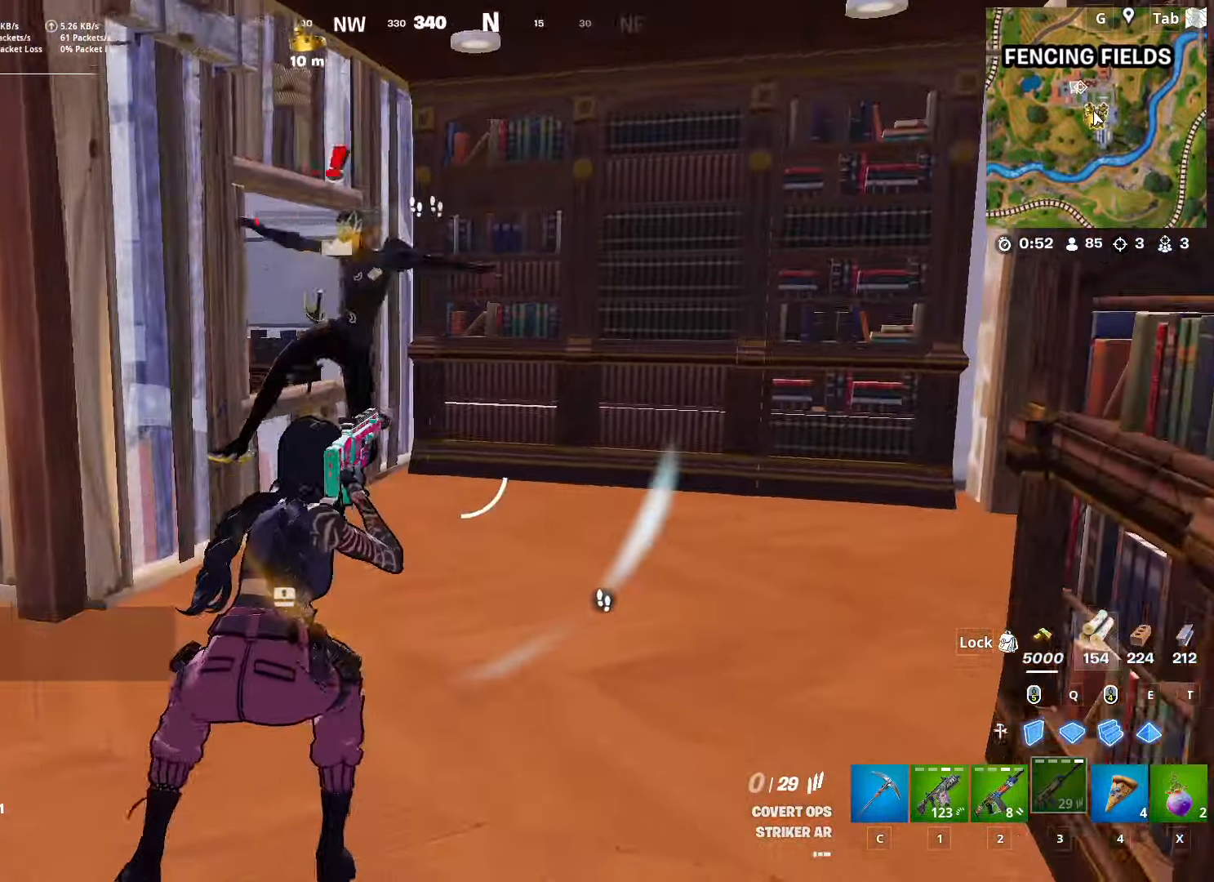
{"keys": ["a"], "mouse": ["left"], "mouse_move": "left", "events": [[83, "w", "down"], [151, "space", "up"], [184, "mouse_left", "down"], [384, "w", "up"], [434, "a", "down"], [434, "d", "up"]]}
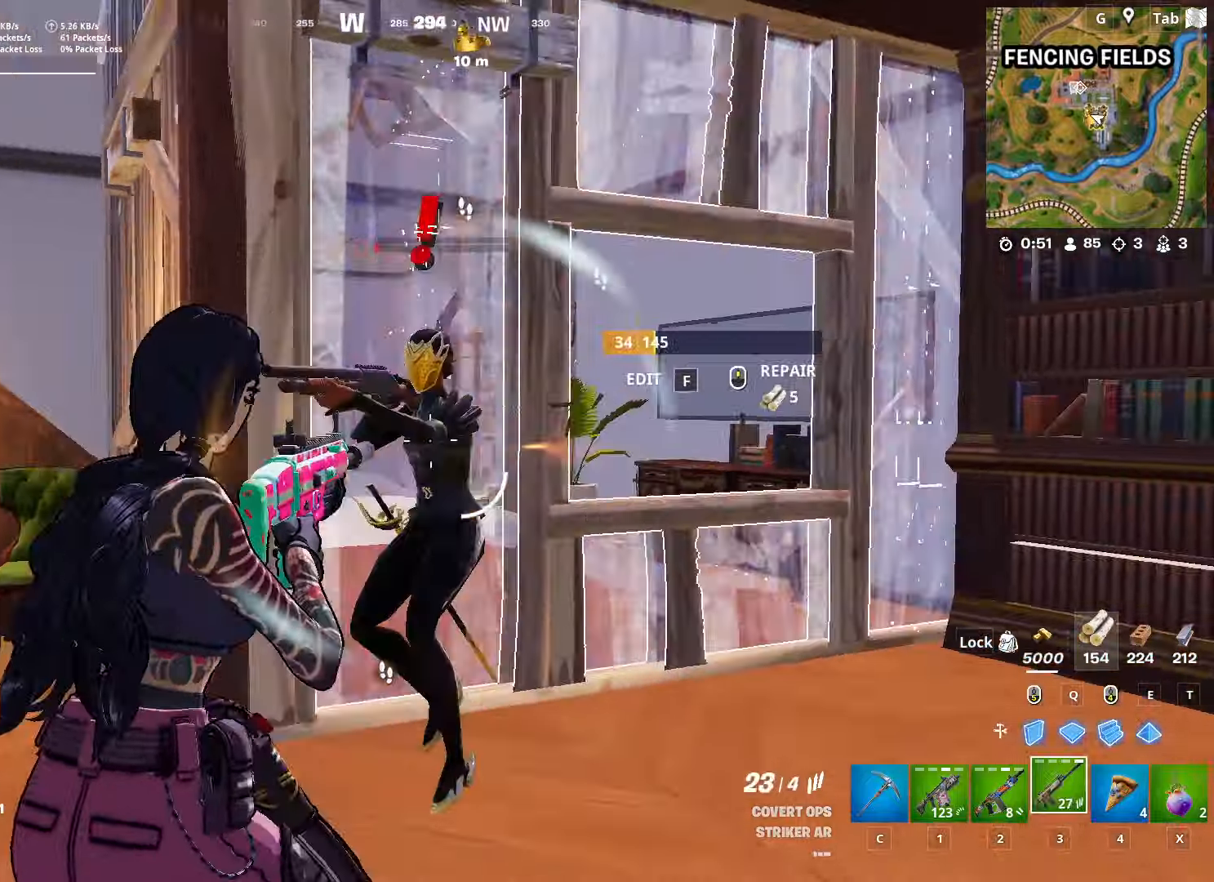
{"keys": ["a"], "mouse": ["left"], "mouse_move": "up-right", "events": [[67, "space", "down"], [250, "s", "down"], [300, "space", "up"], [450, "s", "up"]]}
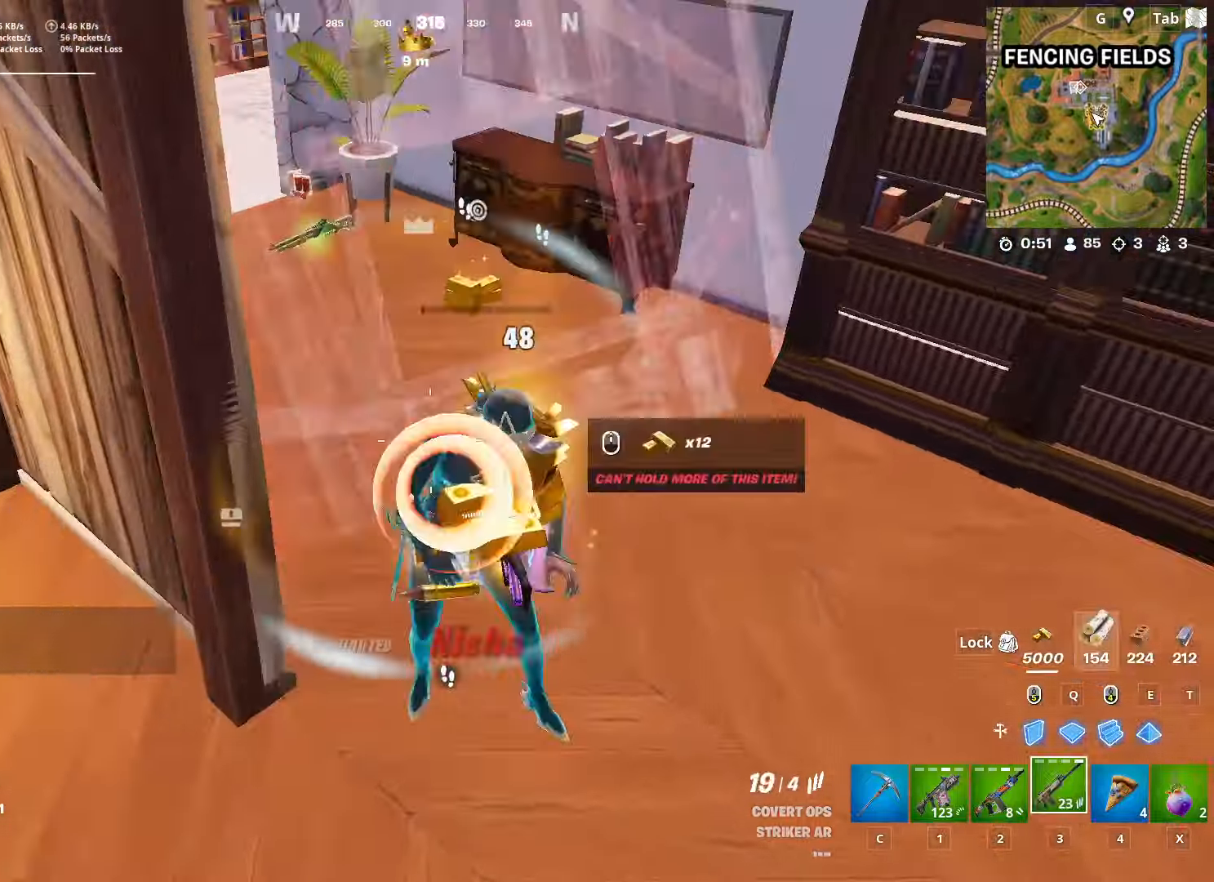
{"keys": ["w"], "mouse": [], "mouse_move": "up-right", "events": [[317, "w", "down"], [417, "a", "up"], [417, "mouse_left", "up"]]}
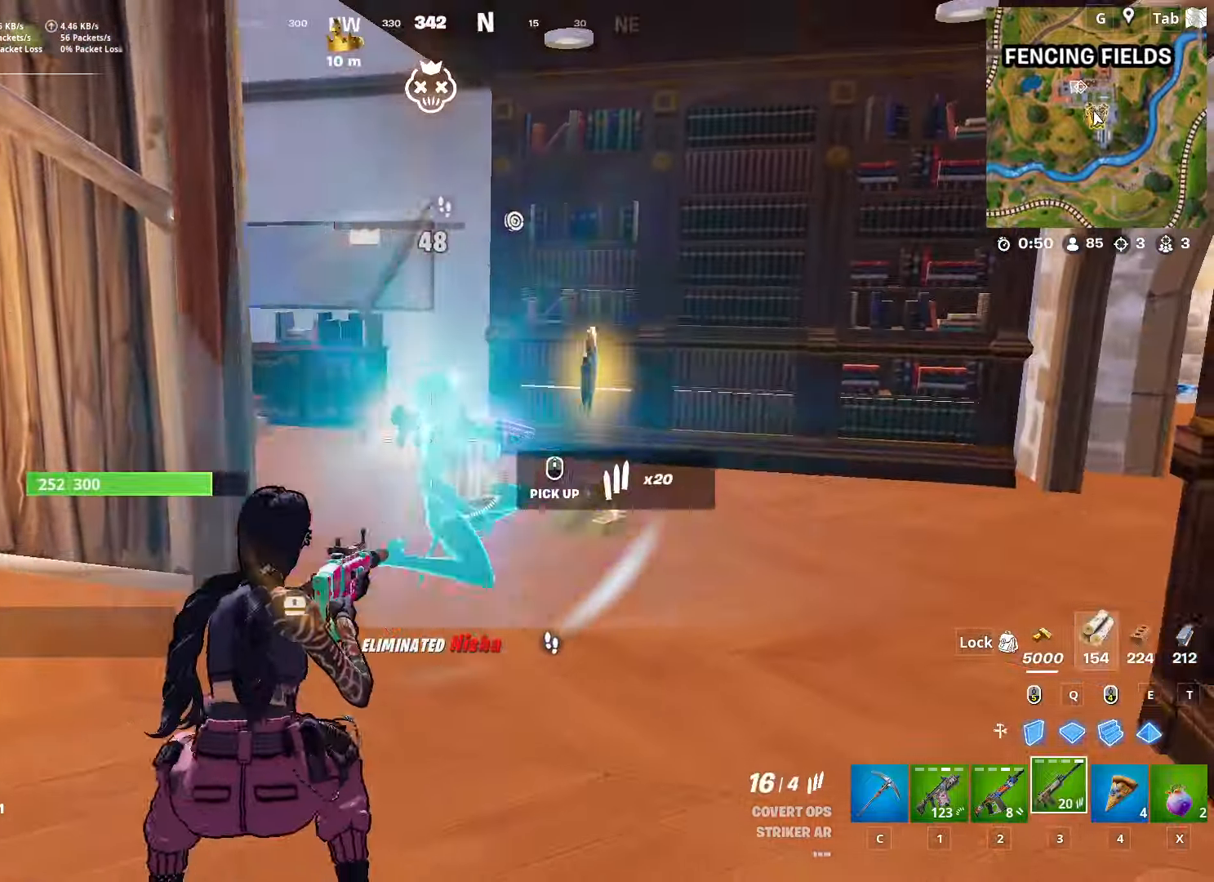
{"keys": ["w"], "mouse": [], "mouse_move": "up", "events": [[200, "1", "down"], [334, "1", "up"]]}
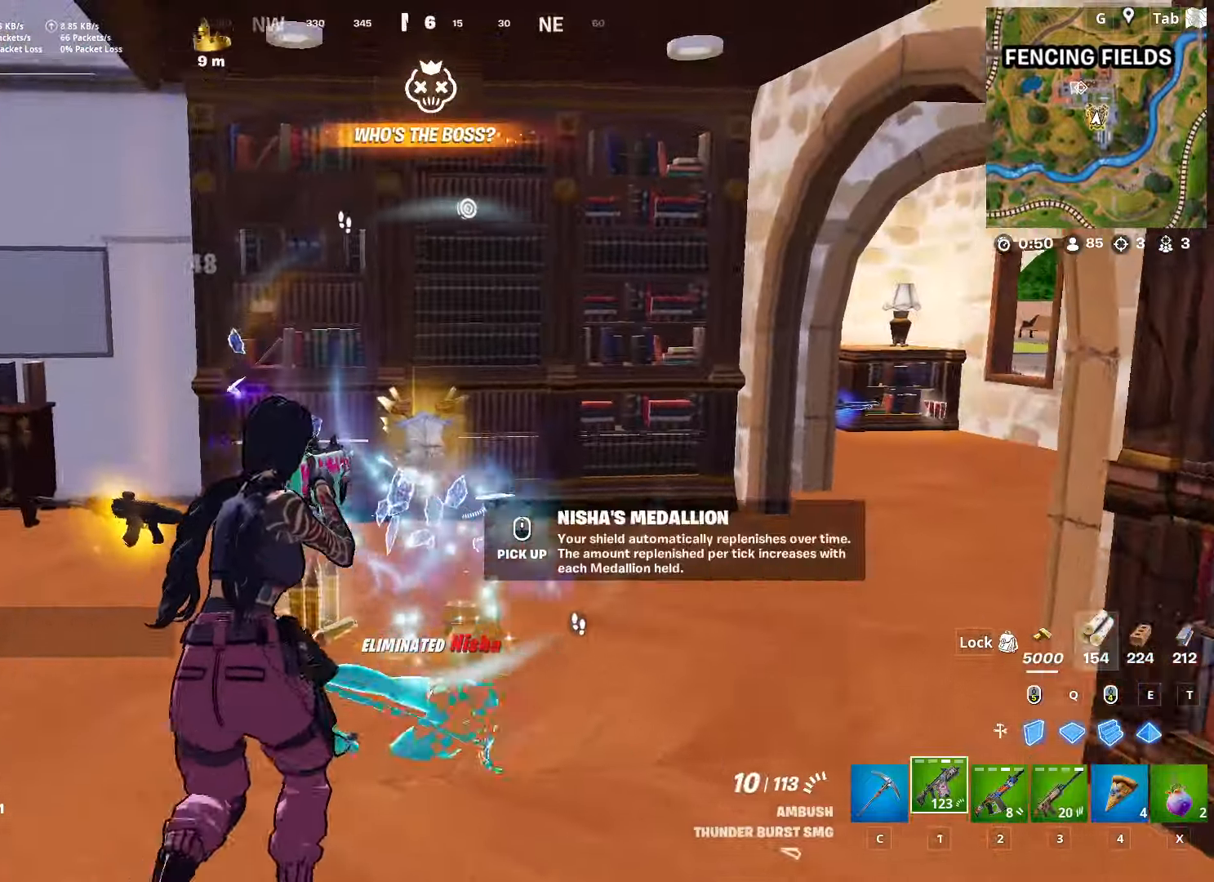
{"keys": ["a"], "mouse": [], "mouse_move": "left", "events": [[66, "mouse_wheel", "down"], [150, "mouse_wheel", "up"], [166, "d", "down"], [250, "w", "up"], [350, "a", "down"], [350, "d", "up"]]}
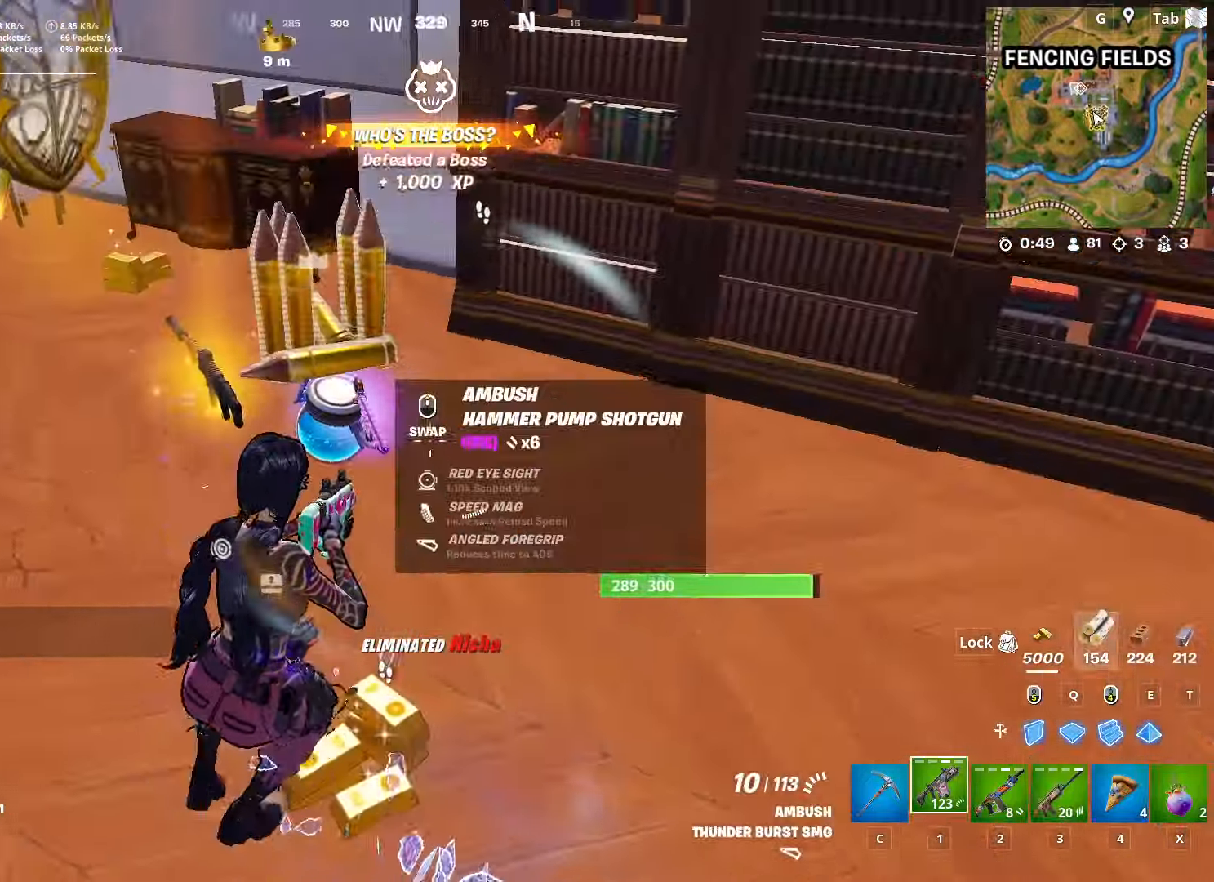
{"keys": ["a"], "mouse": [], "mouse_move": "left", "events": [[33, "2", "down"], [134, "mouse_wheel", "down"], [184, "2", "up"], [184, "mouse_wheel", "up"], [317, "s", "down"], [501, "s", "up"]]}
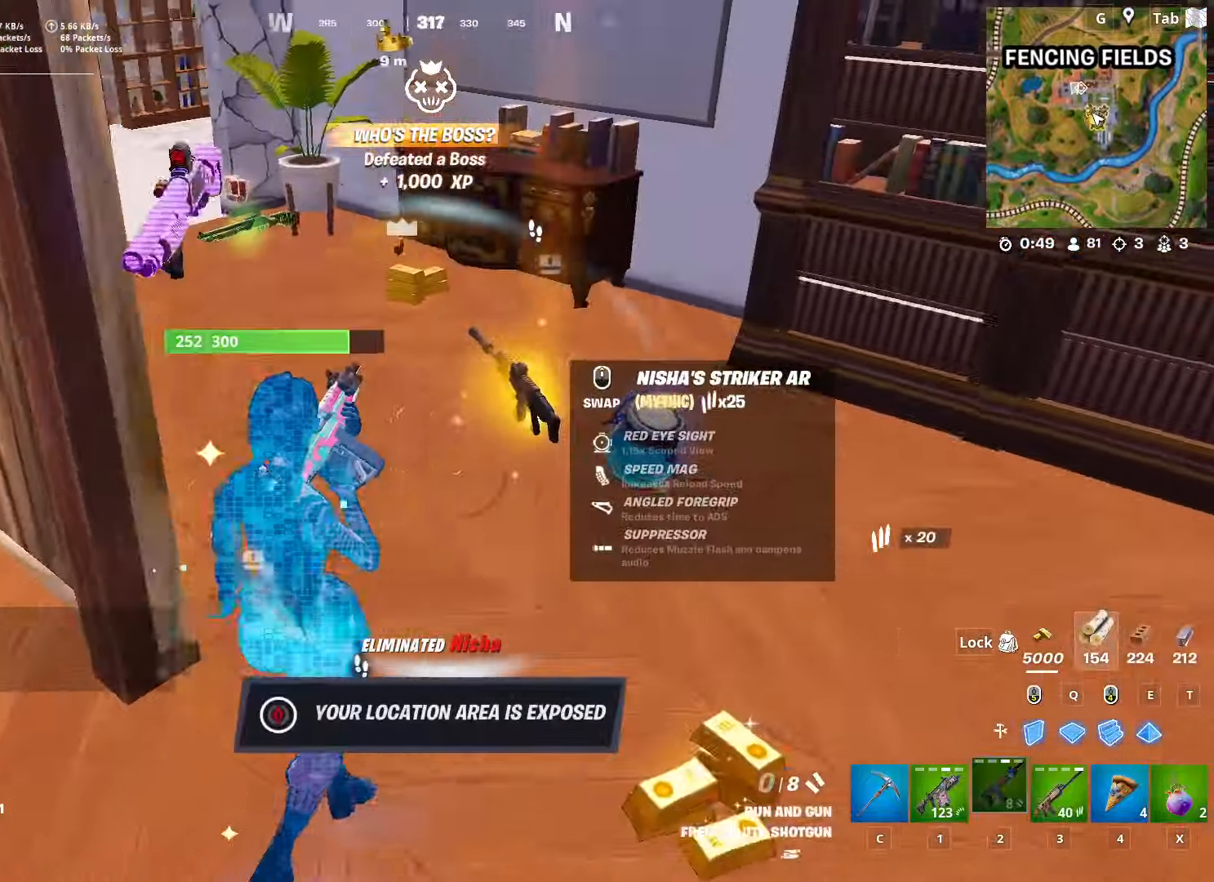
{"keys": ["w"], "mouse": [], "mouse_move": "right", "events": [[150, "a", "up"], [150, "d", "down"], [183, "w", "down"], [333, "1", "down"], [383, "d", "up"], [467, "1", "up"]]}
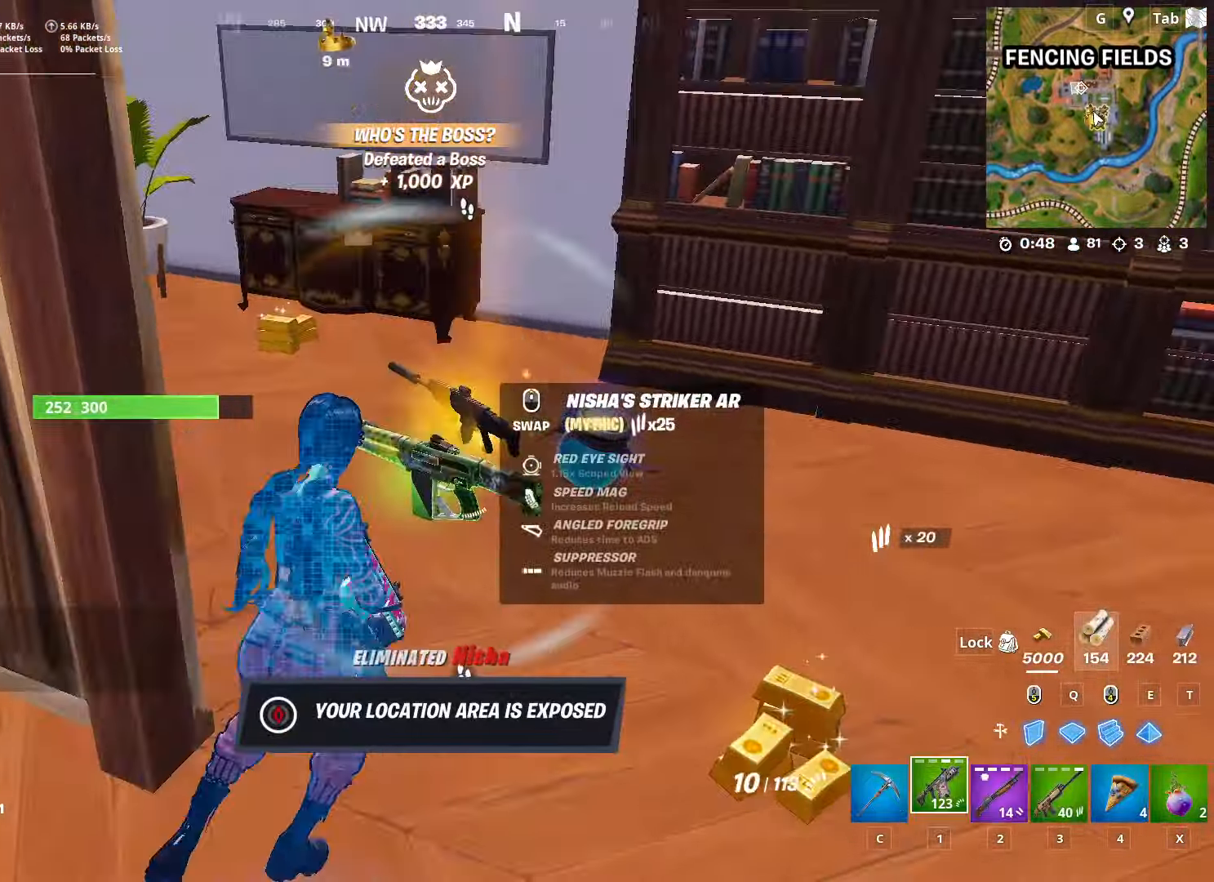
{"keys": ["d", "s"], "mouse": [], "mouse_move": "still", "events": [[67, "1", "down"], [167, "1", "up"], [300, "d", "down"], [350, "w", "up"], [450, "s", "down"]]}
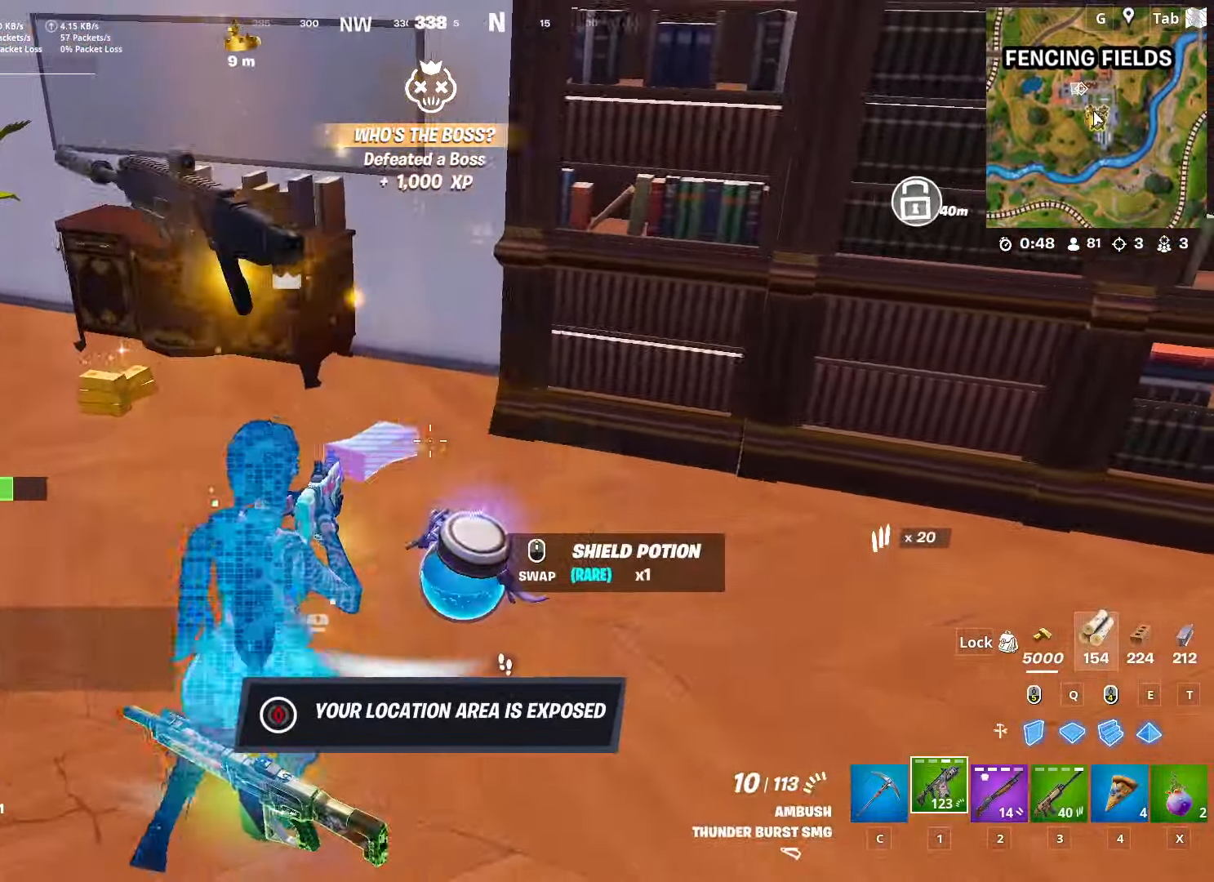
{"keys": ["a"], "mouse": [], "mouse_move": "left", "events": [[133, "s", "up"], [183, "s", "down"], [266, "d", "up"], [367, "a", "down"], [500, "s", "up"]]}
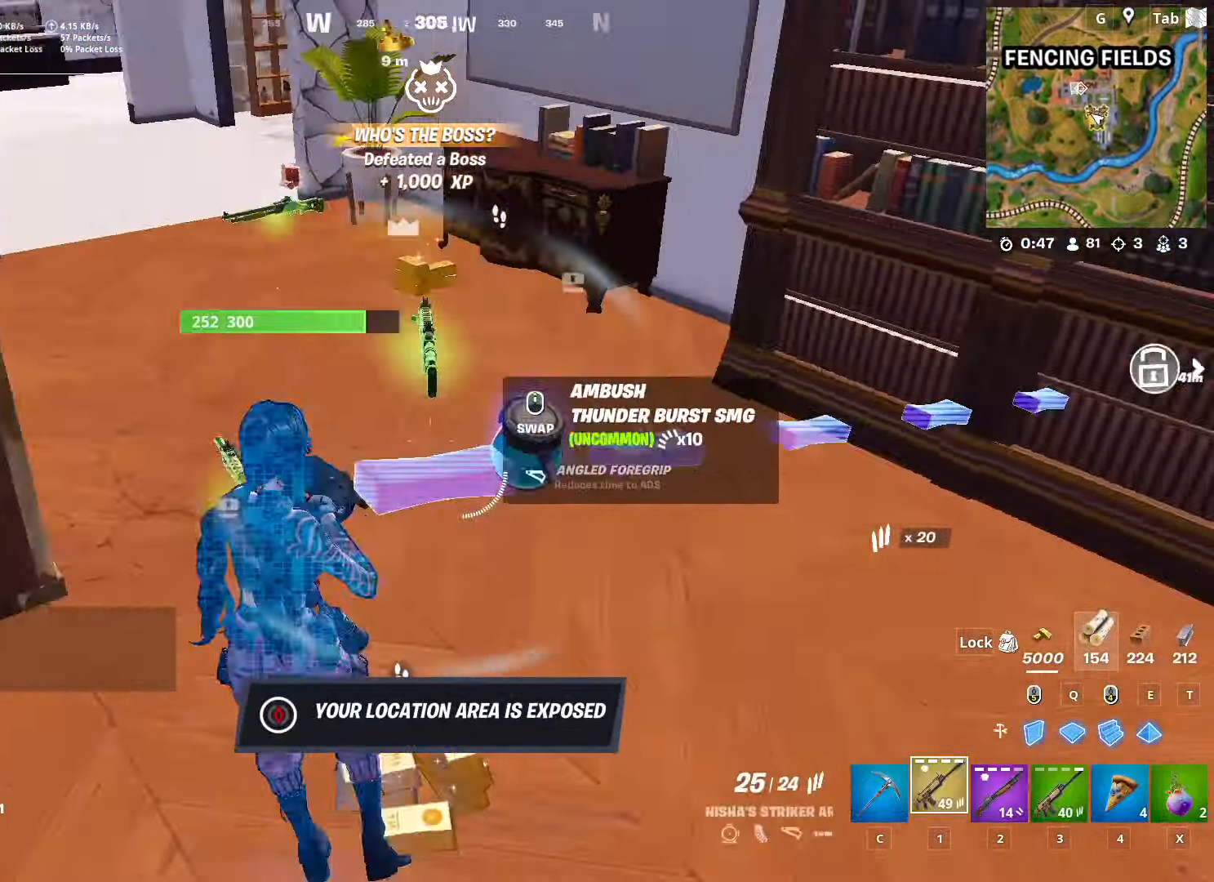
{"keys": ["a", "w"], "mouse": [], "mouse_move": "still", "events": [[100, "4", "down"], [200, "4", "up"], [200, "w", "down"]]}
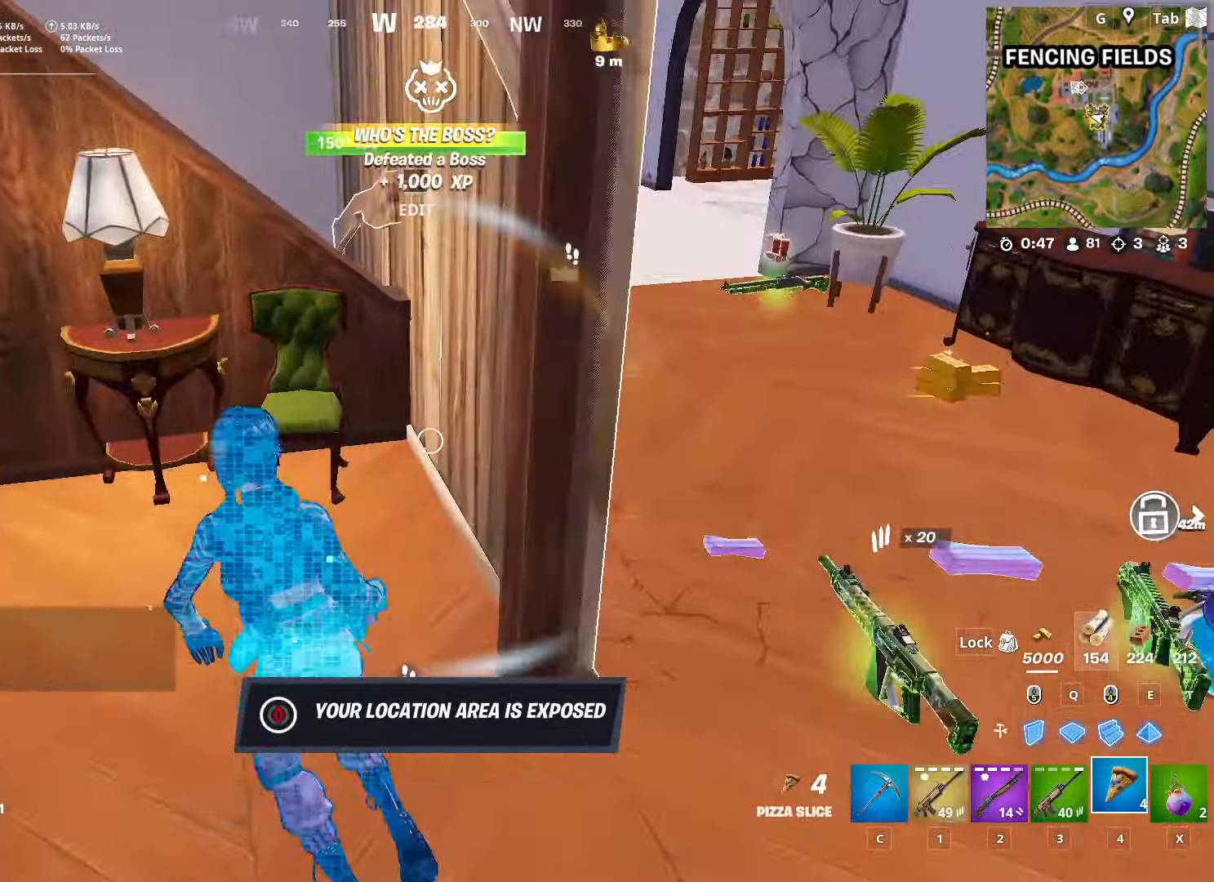
{"keys": [], "mouse": [], "mouse_move": "right", "events": [[166, "a", "up"], [200, "d", "down"], [300, "d", "up"], [350, "x", "down"], [433, "w", "up"], [483, "x", "up"]]}
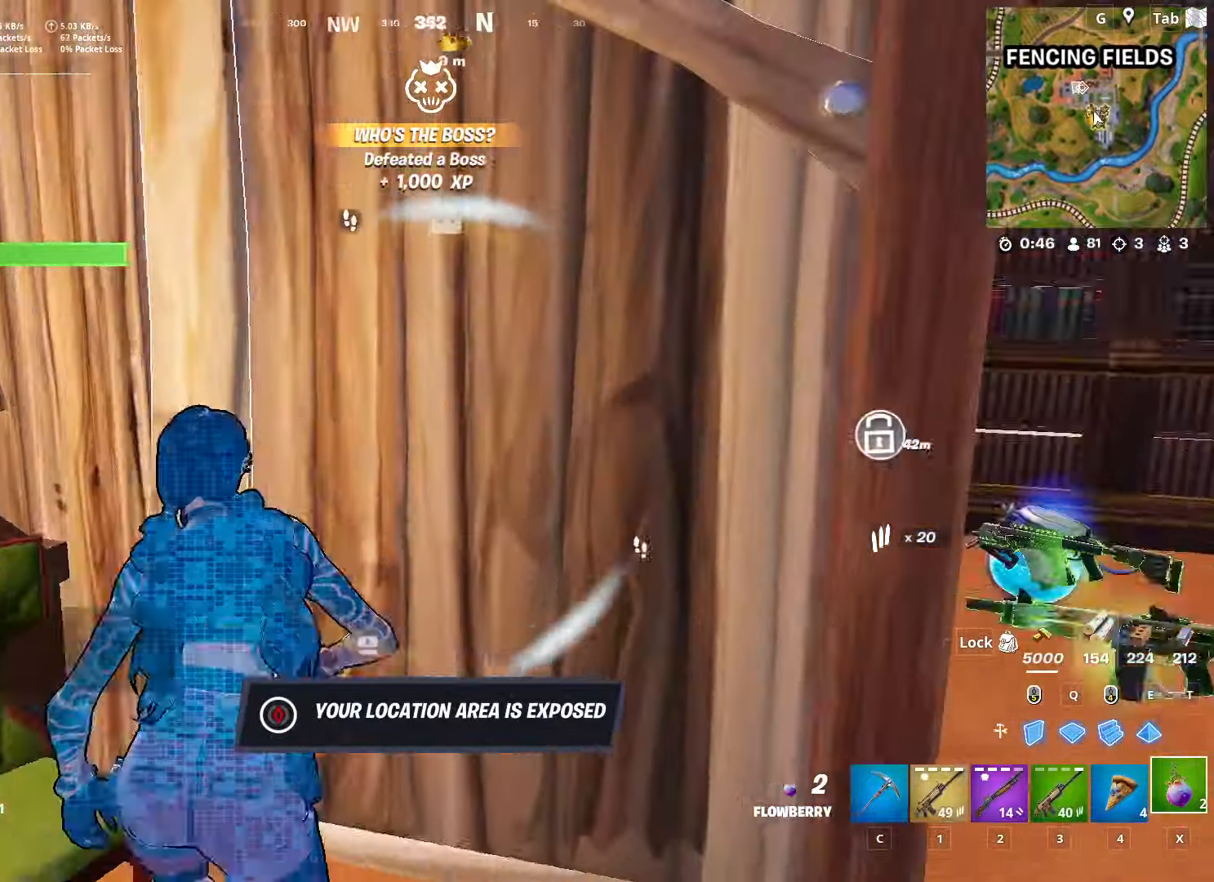
{"keys": ["d"], "mouse": ["left"], "mouse_move": "left", "events": [[67, "w", "down"], [83, "d", "down"], [417, "w", "up"], [450, "mouse_left", "down"]]}
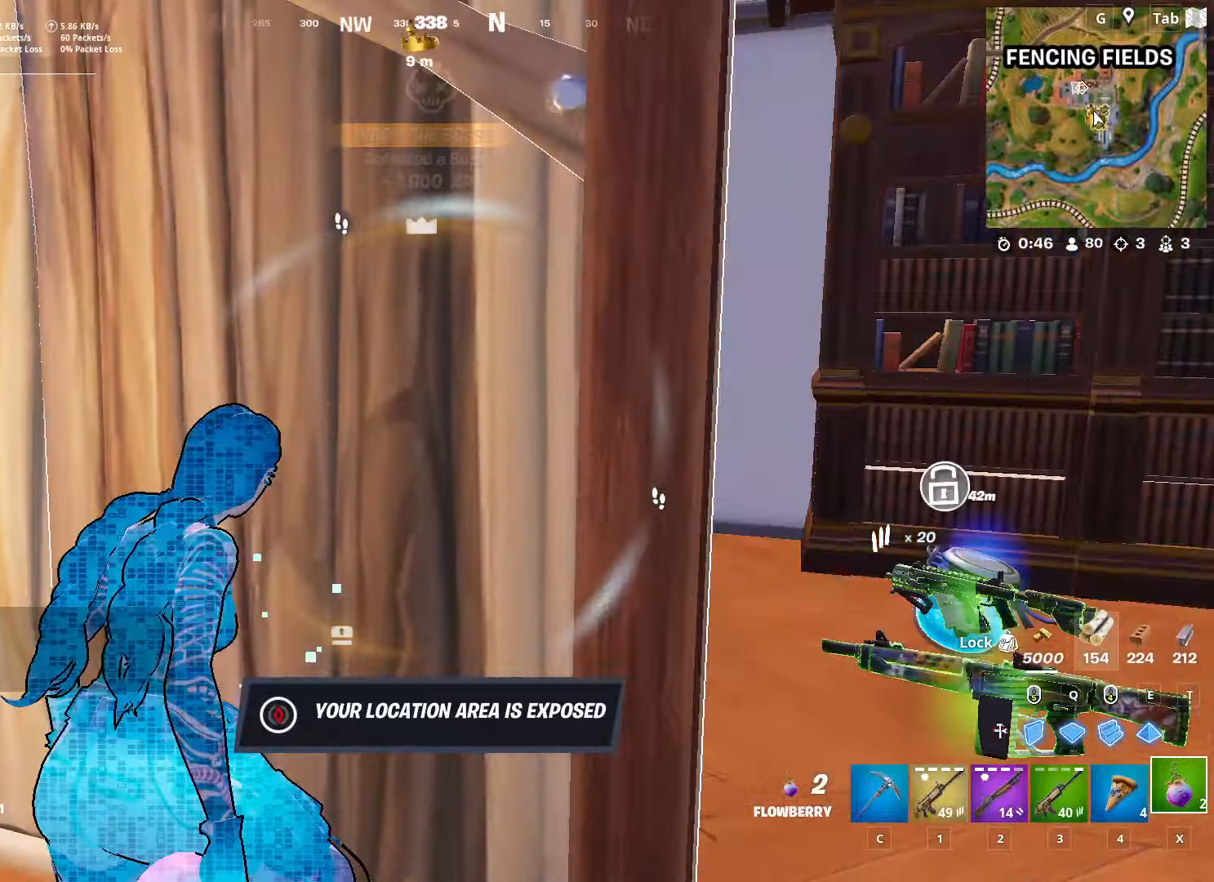
{"keys": ["a"], "mouse": [], "mouse_move": "right", "events": [[50, "s", "down"], [100, "d", "up"], [200, "s", "up"], [434, "a", "down"], [467, "mouse_left", "up"]]}
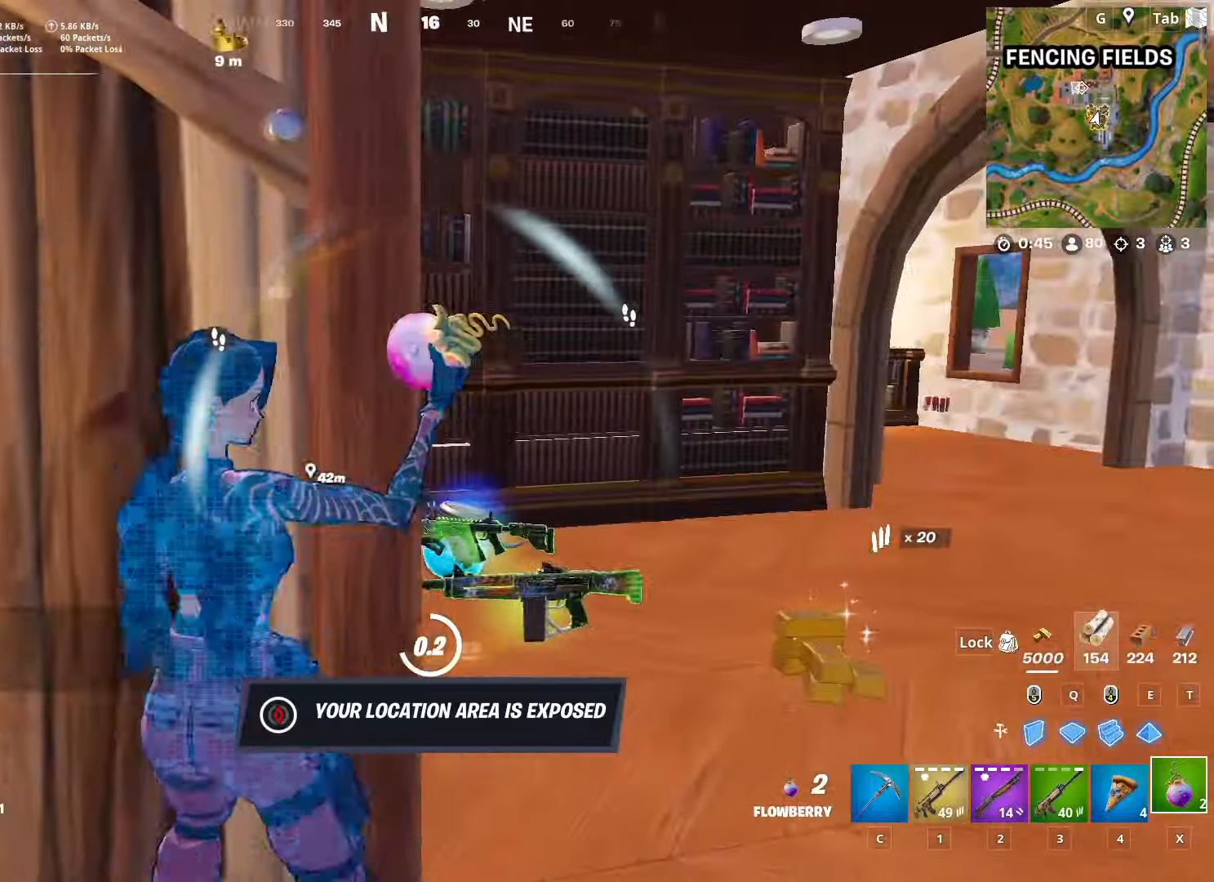
{"keys": ["a", "s"], "mouse": [], "mouse_move": "left", "events": [[150, "s", "down"], [200, "a", "up"], [233, "d", "down"], [433, "a", "down"], [433, "d", "up"]]}
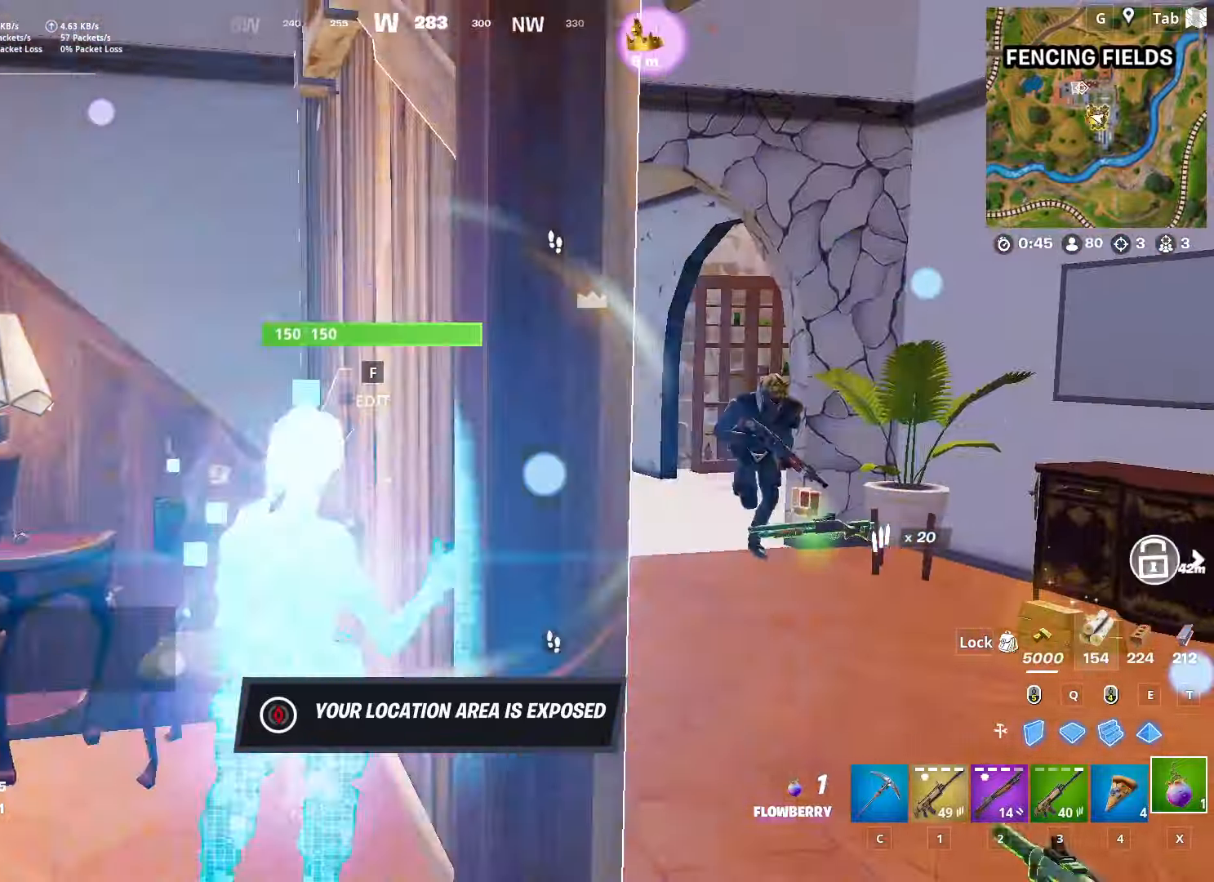
{"keys": ["a", "s"], "mouse": ["left"], "mouse_move": "up", "events": [[17, "s", "up"], [250, "space", "down"], [350, "mouse_left", "down"], [350, "s", "down"], [434, "space", "up"]]}
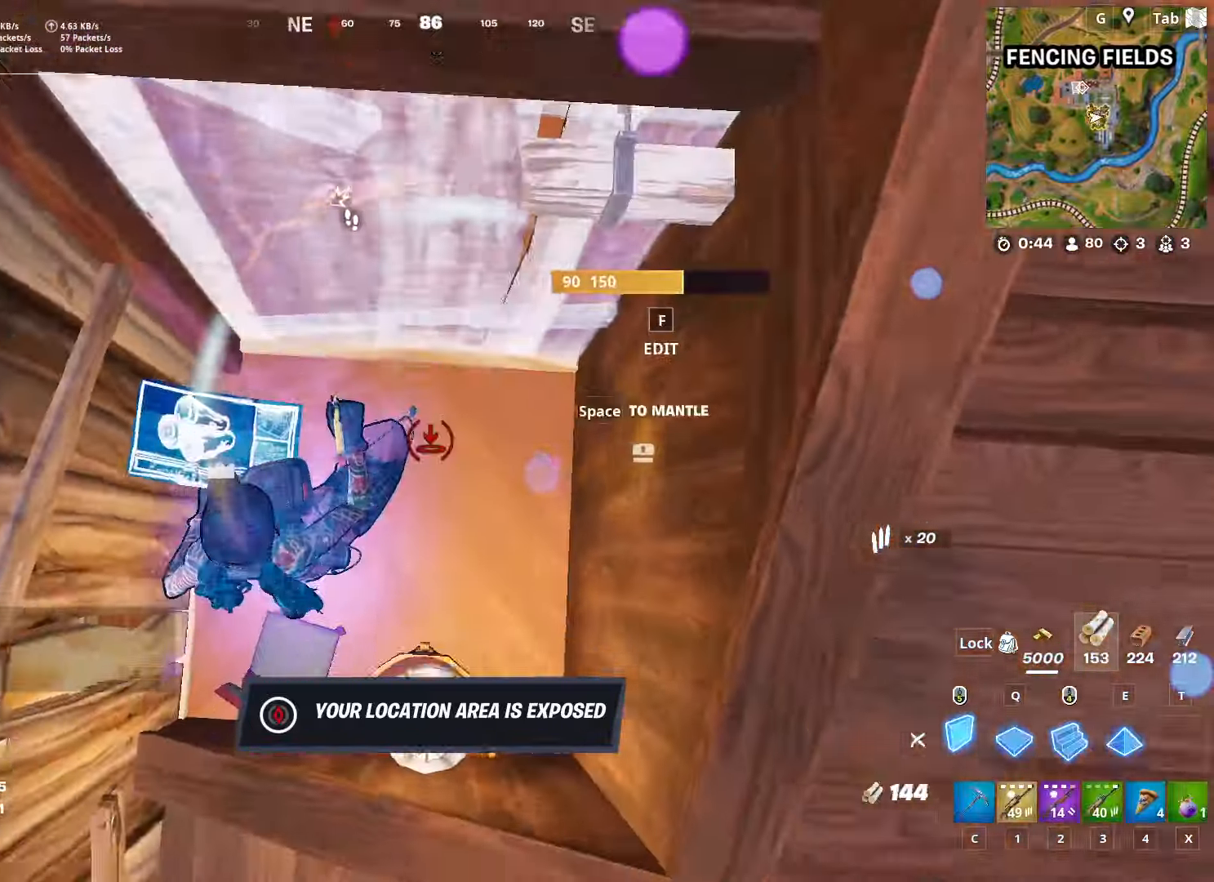
{"keys": [], "mouse": [], "mouse_move": "still", "events": [[33, "space", "down"], [133, "a", "up"], [183, "d", "down"], [183, "s", "up"], [216, "space", "up"], [266, "2", "down"], [266, "mouse_left", "up"], [417, "2", "up"], [467, "d", "up"]]}
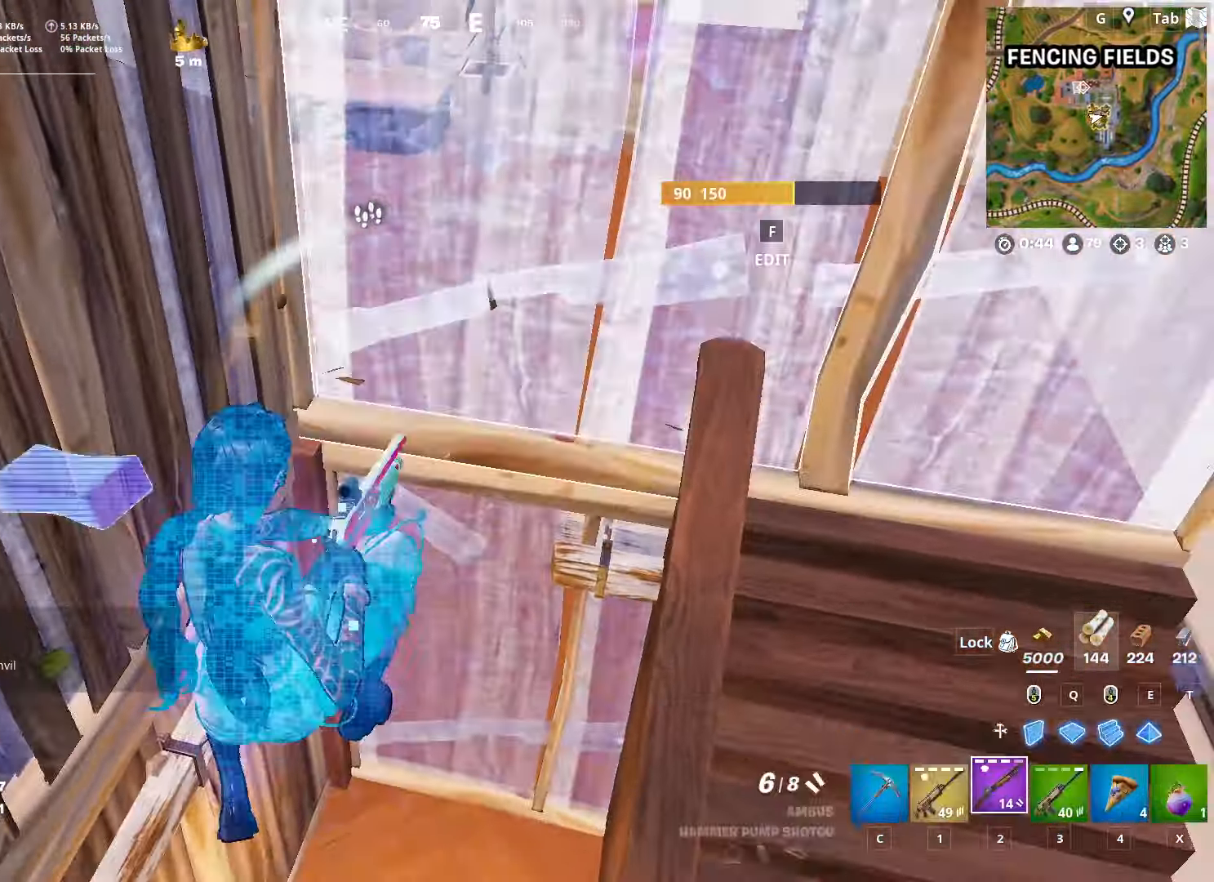
{"keys": ["d", "w"], "mouse": ["left"], "mouse_move": "left", "events": [[50, "x", "down"], [150, "x", "up"], [184, "d", "down"], [334, "mouse_left", "down"], [334, "w", "down"]]}
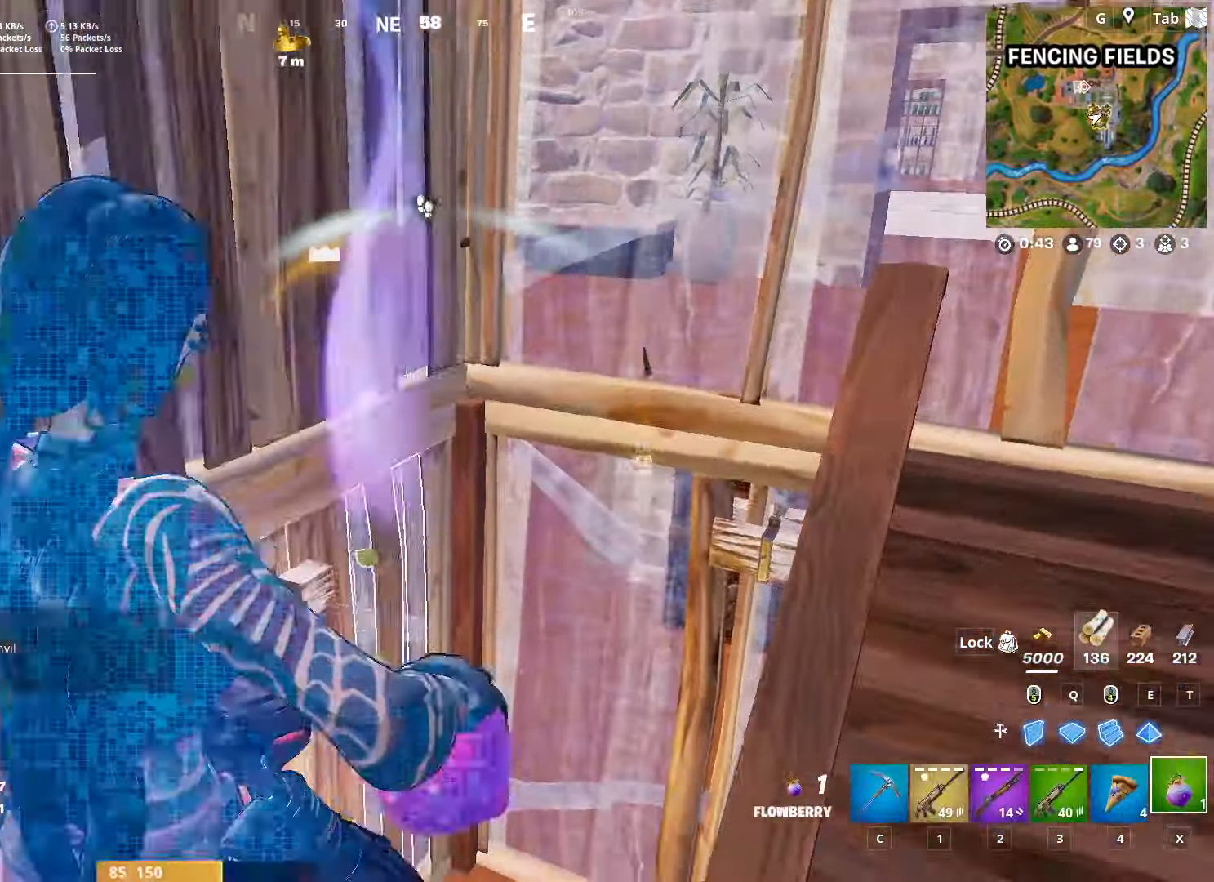
{"keys": ["w"], "mouse": ["left"], "mouse_move": "still", "events": [[450, "d", "up"]]}
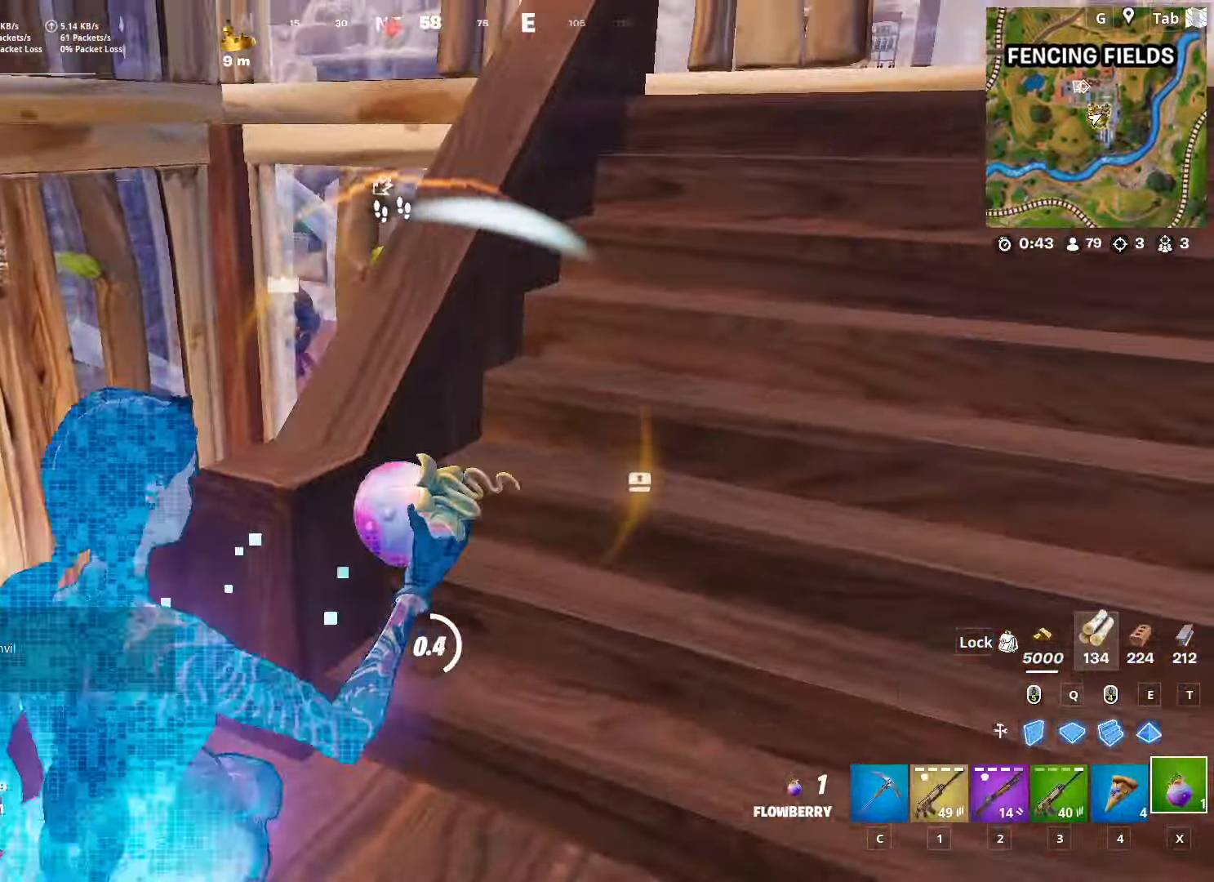
{"keys": ["d"], "mouse": ["left"], "mouse_move": "still", "events": [[33, "a", "down"], [217, "d", "down"], [267, "a", "up"], [267, "w", "up"]]}
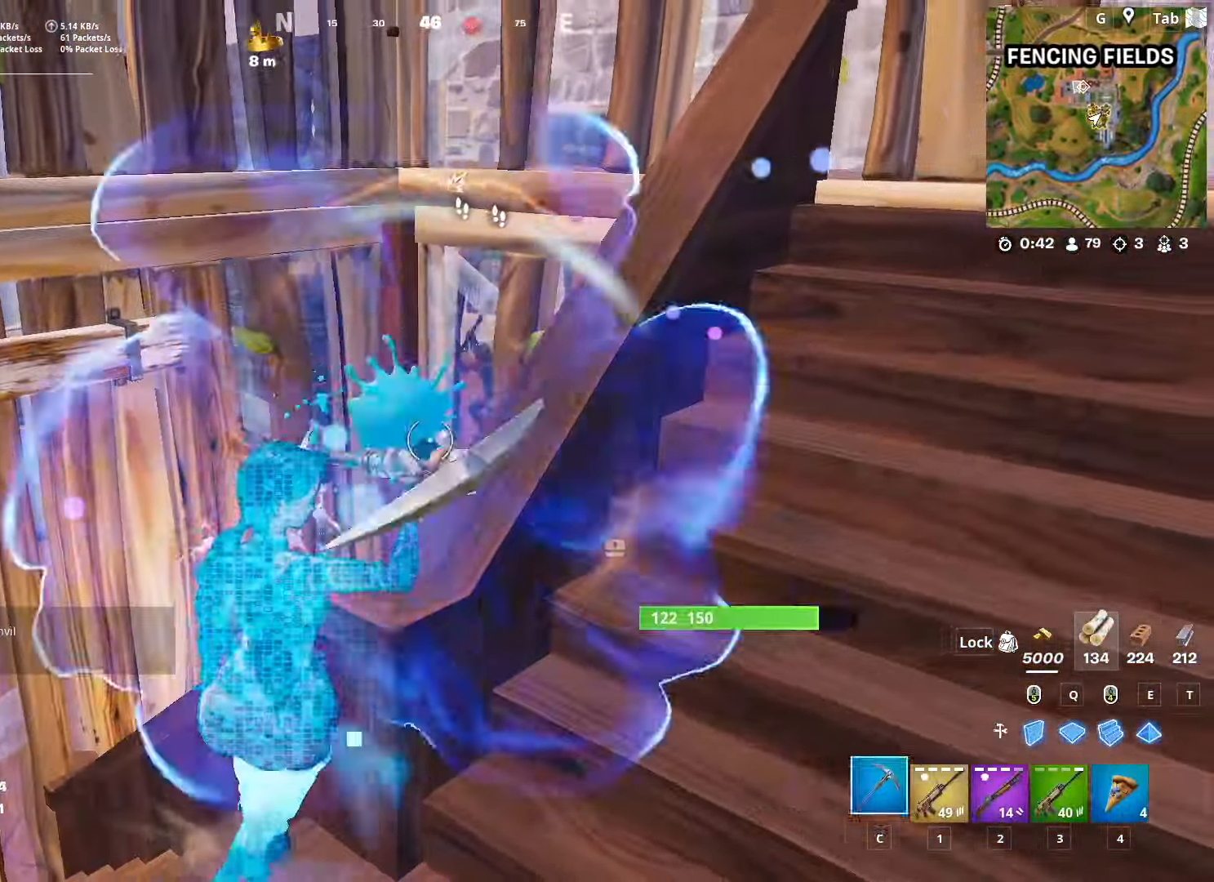
{"keys": ["a", "r"], "mouse": [], "mouse_move": "left", "events": [[100, "2", "down"], [183, "mouse_left", "up"], [233, "2", "up"], [283, "d", "up"], [333, "a", "down"], [467, "r", "down"]]}
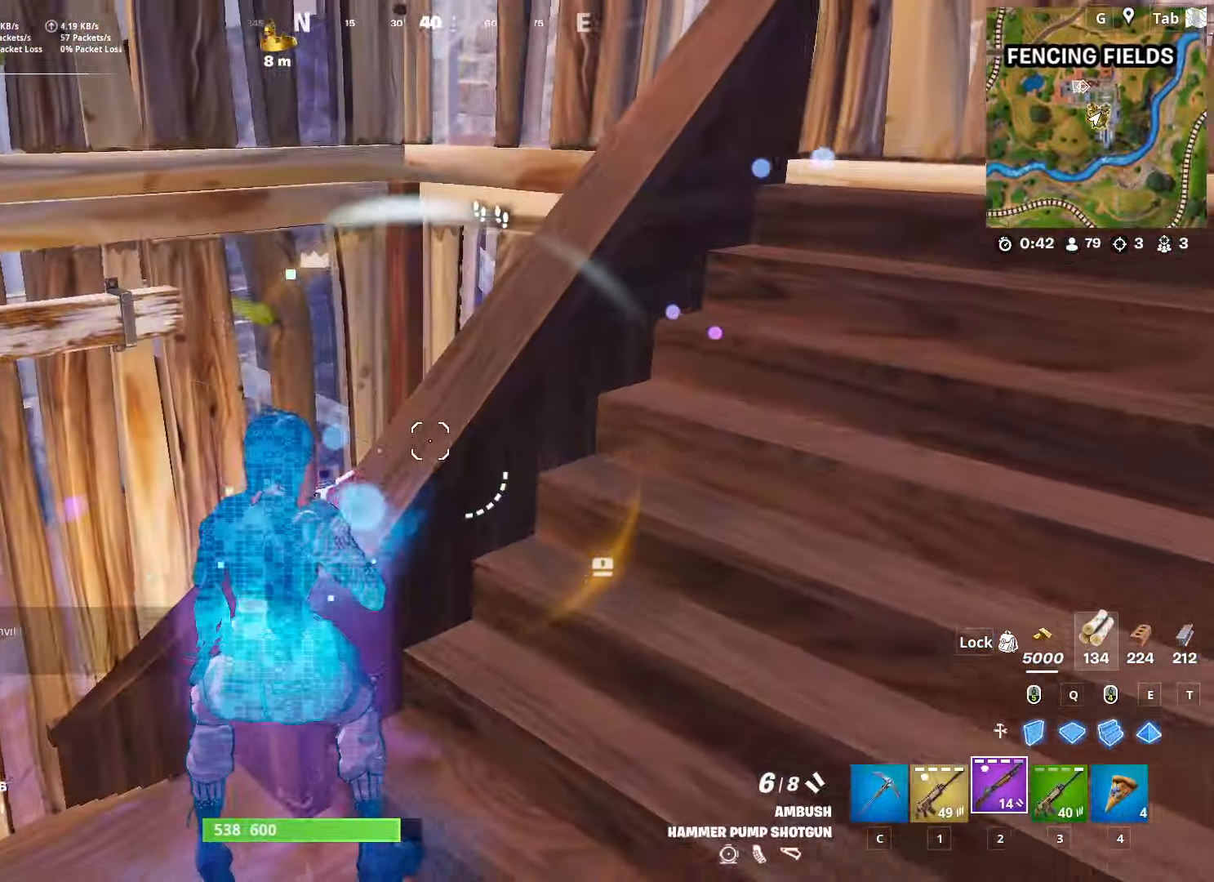
{"keys": ["a", "w"], "mouse": ["left"], "mouse_move": "down", "events": [[67, "r", "up"], [167, "r", "down"], [217, "w", "down"], [250, "r", "up"], [350, "f", "down"], [434, "mouse_left", "down"], [484, "f", "up"]]}